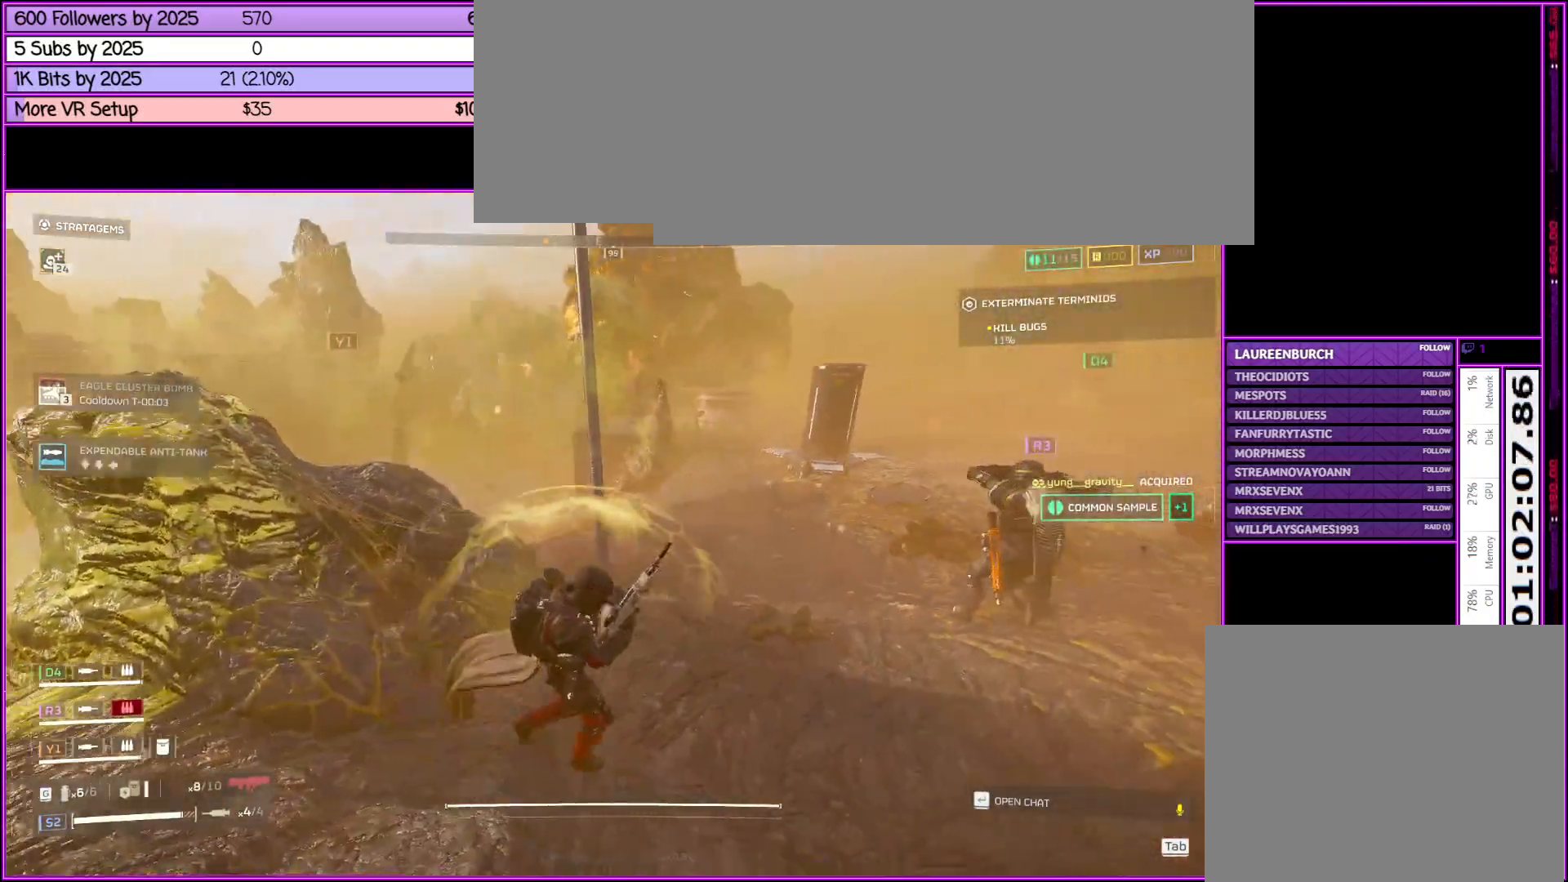
Gameplay with keyboard and mouse; each line is a JSON object with the keys and mouse buttons held at the frame after it. "events" lists presses ("down") and releases ("up") of ".", "/", "0", "1", "2", "3", "4", "5", "6", "7", "8", "9", "a", "alt_l", "alt_r", "b", "backslash", "backspace", "c", "caps_lock", "comma", "ctrl_l", "ctrl_r", "d", "down", "e", "equals", "escape", "f", "f1", "f10", "f11", "f12", "f2", "f3", "f4", "f5", "f6", "f7", "f8", "f9", "g", "h", "i", "j", "k", "l", "lbracket", "left", "m", "minus", "n", "o", "p", "q", "quote", "r", "rbracket", "return", "right", "s", "semicolon", "shift_l", "shift_r", "space", "super", "t", "tab", "tilde", "u", "up", "v", "w", "x", "y", "z", "mouse_left", "mouse_middle", "mouse_right", "mouse_wheel_up" and "mouse_wheel_down" between this image and that frame as [ms after this image, input, new state], when the widget could be followed in between. "mouse_left", "mouse_middle", "mouse_right", "mouse_wheel_up", "mouse_wheel_down" = the "left", "middle", "right", "wheel_up", "wheel_down" buttons of the "mouse" list. No other keys are recorded. Not read: mouse_move.
{"keys": ["d"], "mouse": [], "events": [[33, "shift_l", "down"], [416, "shift_l", "up"]]}
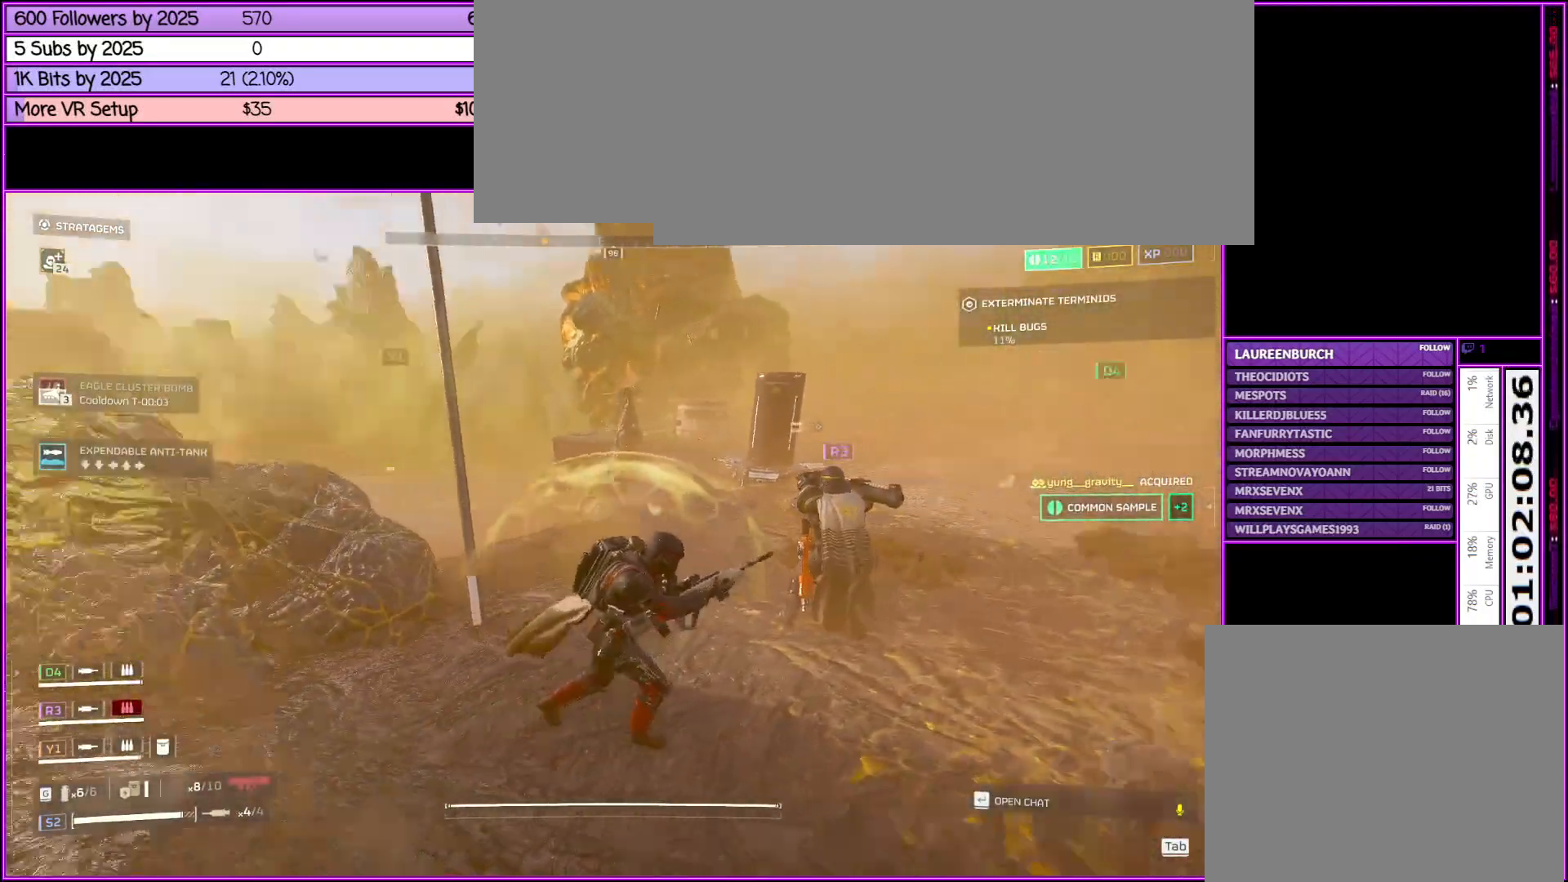
{"keys": [], "mouse": [], "events": [[50, "d", "up"], [283, "3", "down"], [383, "3", "up"]]}
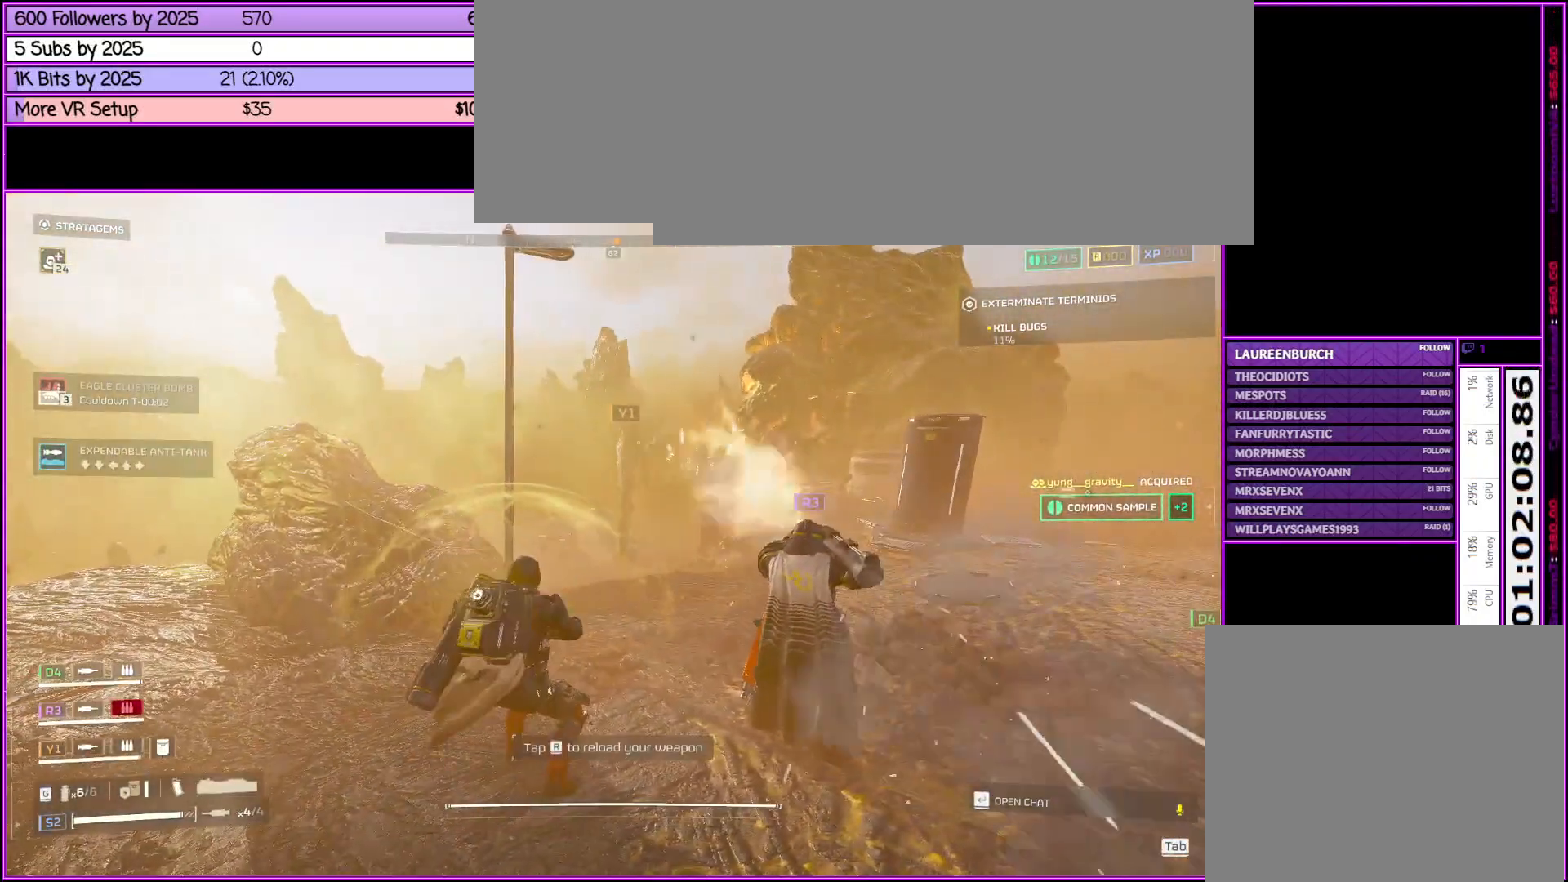
{"keys": ["a"], "mouse": [], "events": [[400, "a", "down"]]}
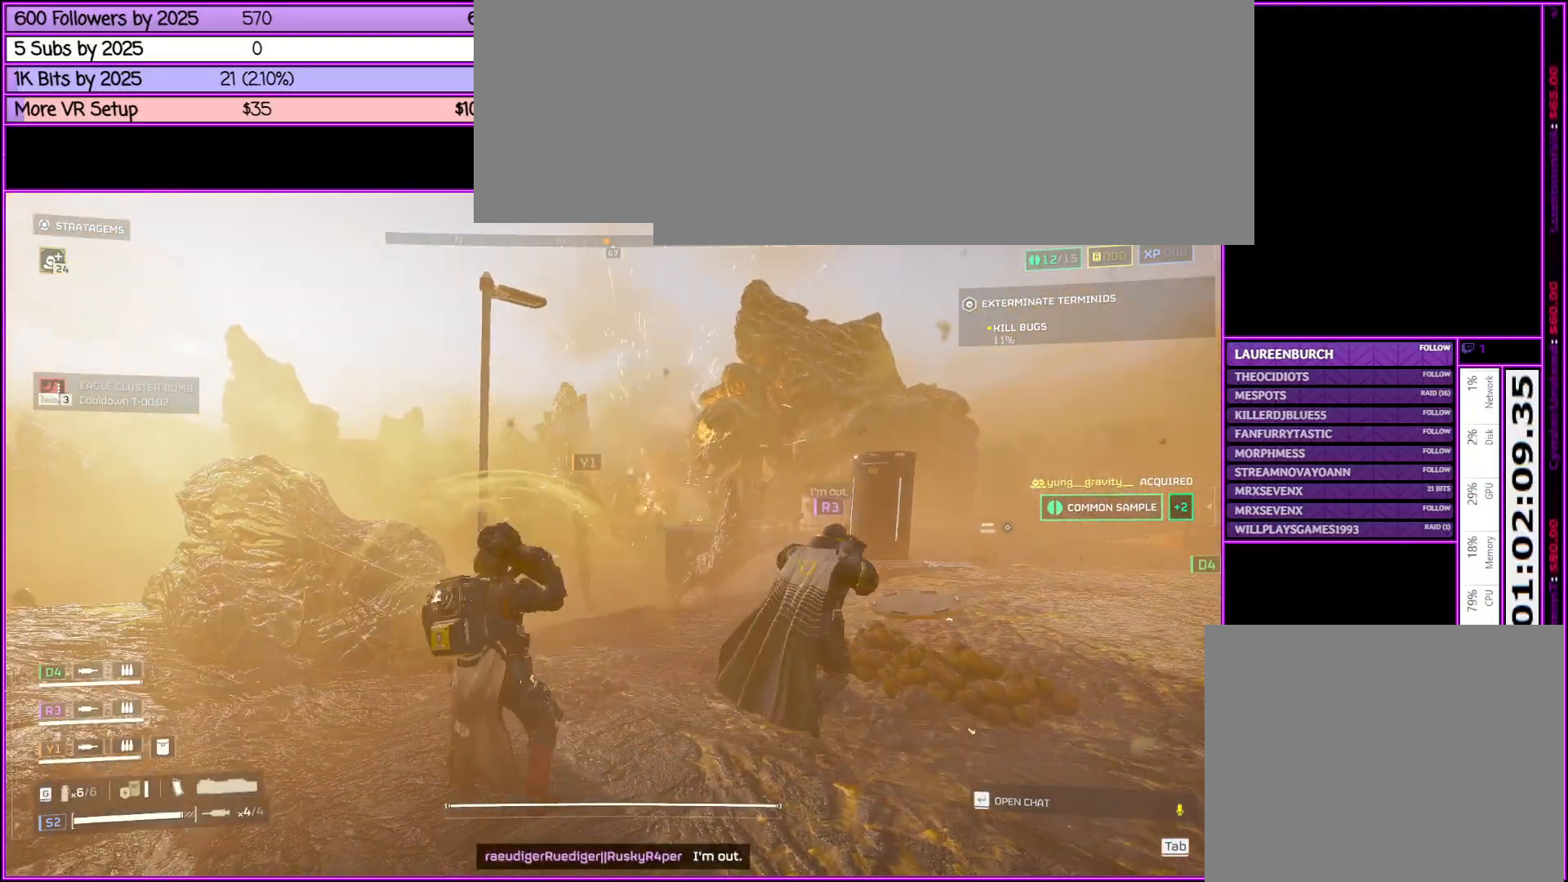
{"keys": ["w"], "mouse": ["right"], "events": [[33, "a", "up"], [133, "mouse_right", "down"], [500, "w", "down"]]}
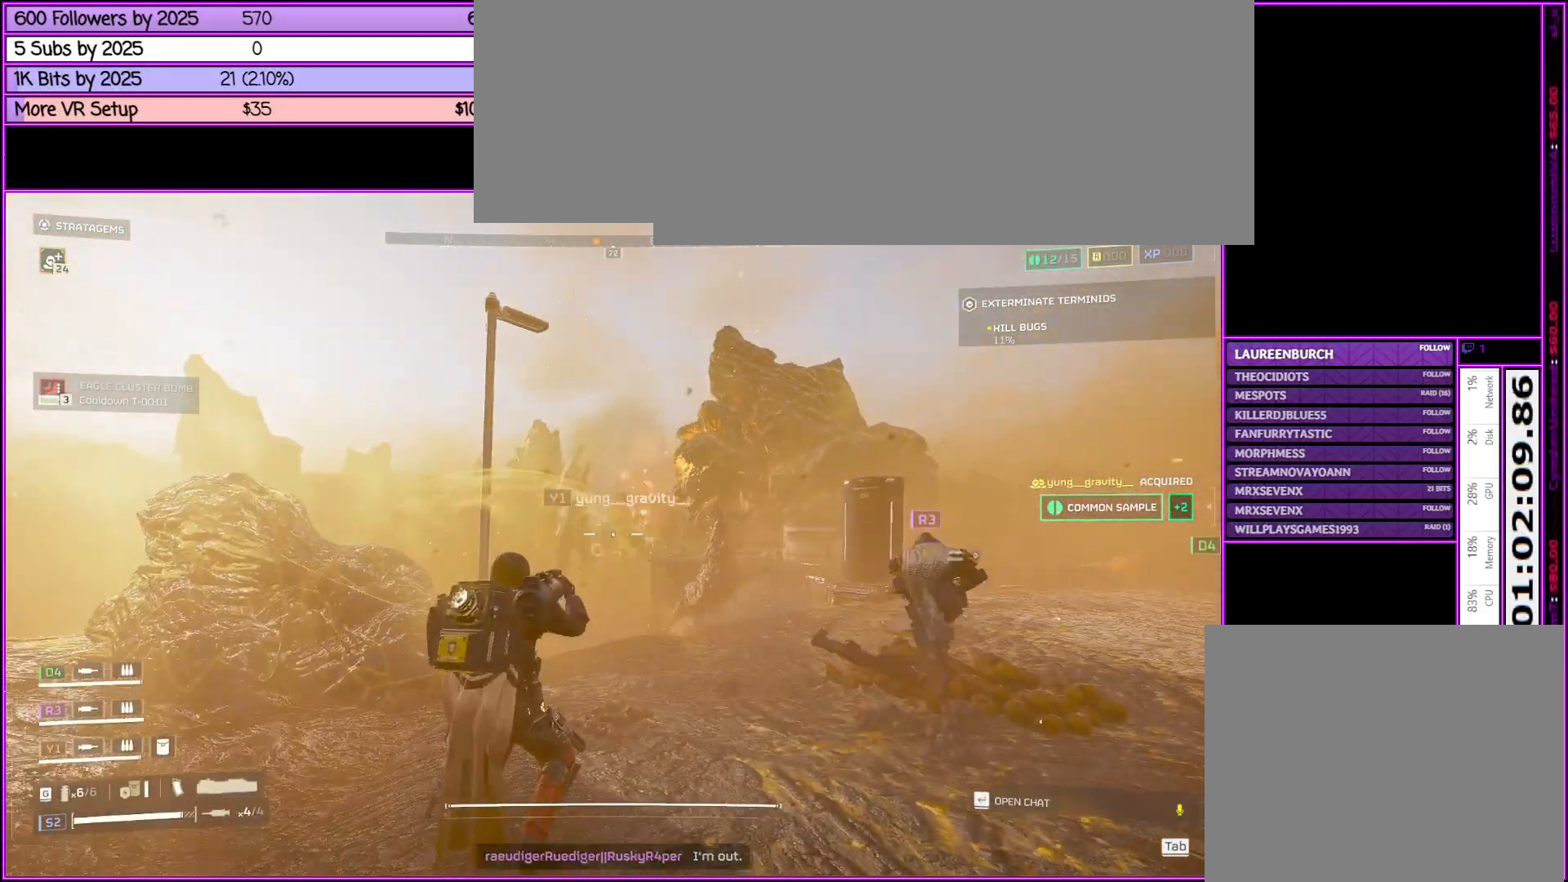
{"keys": [], "mouse": ["right"], "events": [[183, "w", "up"]]}
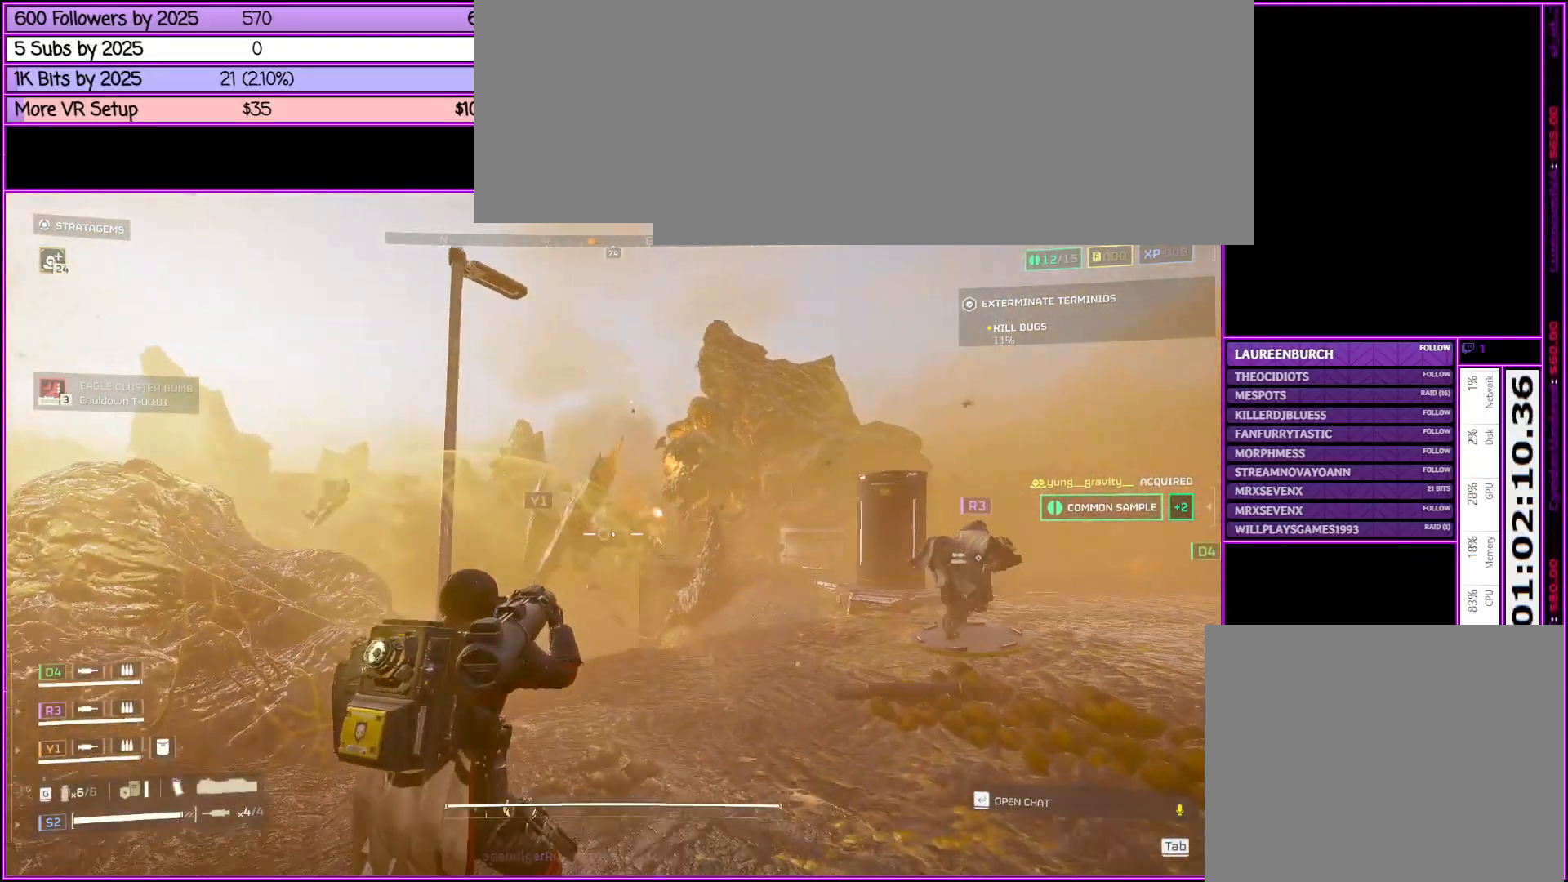
{"keys": ["w"], "mouse": ["right"], "events": [[350, "w", "down"]]}
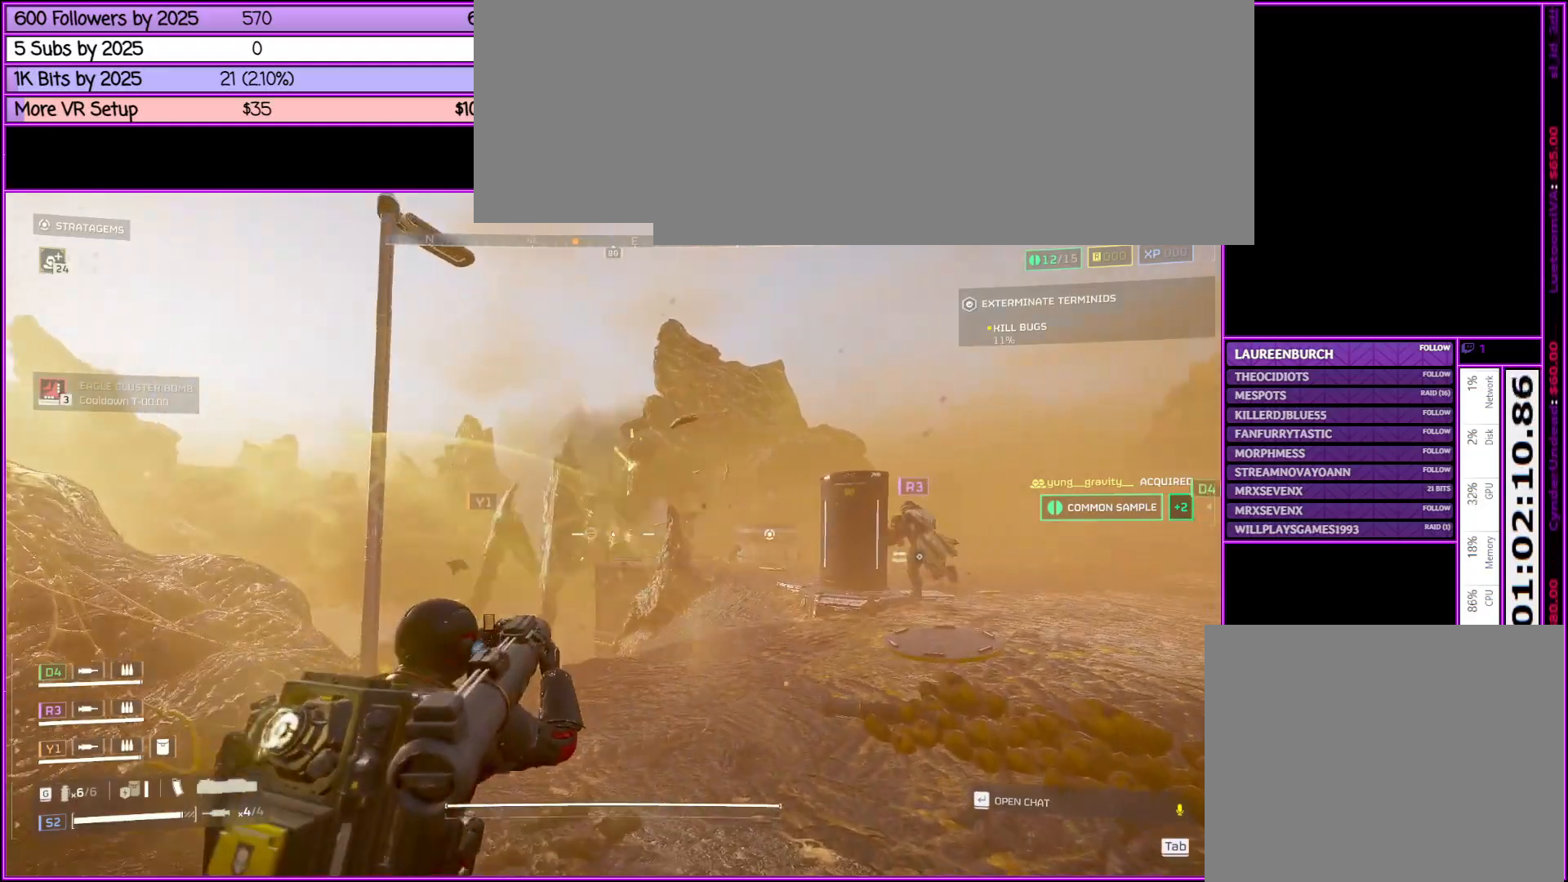
{"keys": ["s"], "mouse": ["right"], "events": [[83, "d", "down"], [166, "w", "up"], [216, "d", "up"], [216, "mouse_left", "down"], [366, "mouse_left", "up"], [450, "s", "down"]]}
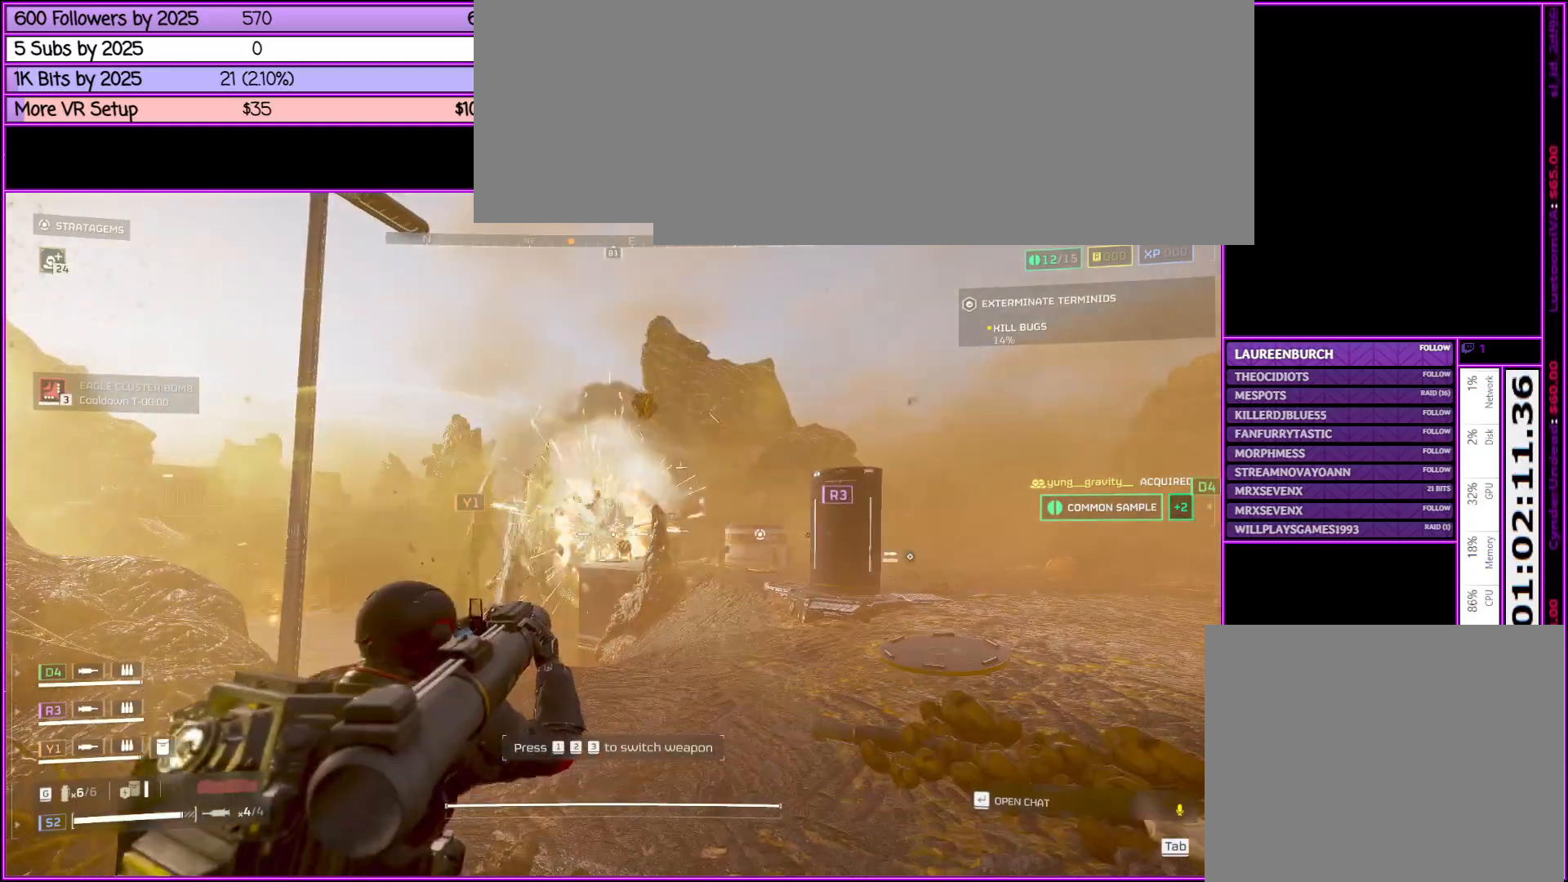
{"keys": ["d"], "mouse": [], "events": [[200, "d", "down"], [333, "mouse_right", "up"], [333, "s", "up"]]}
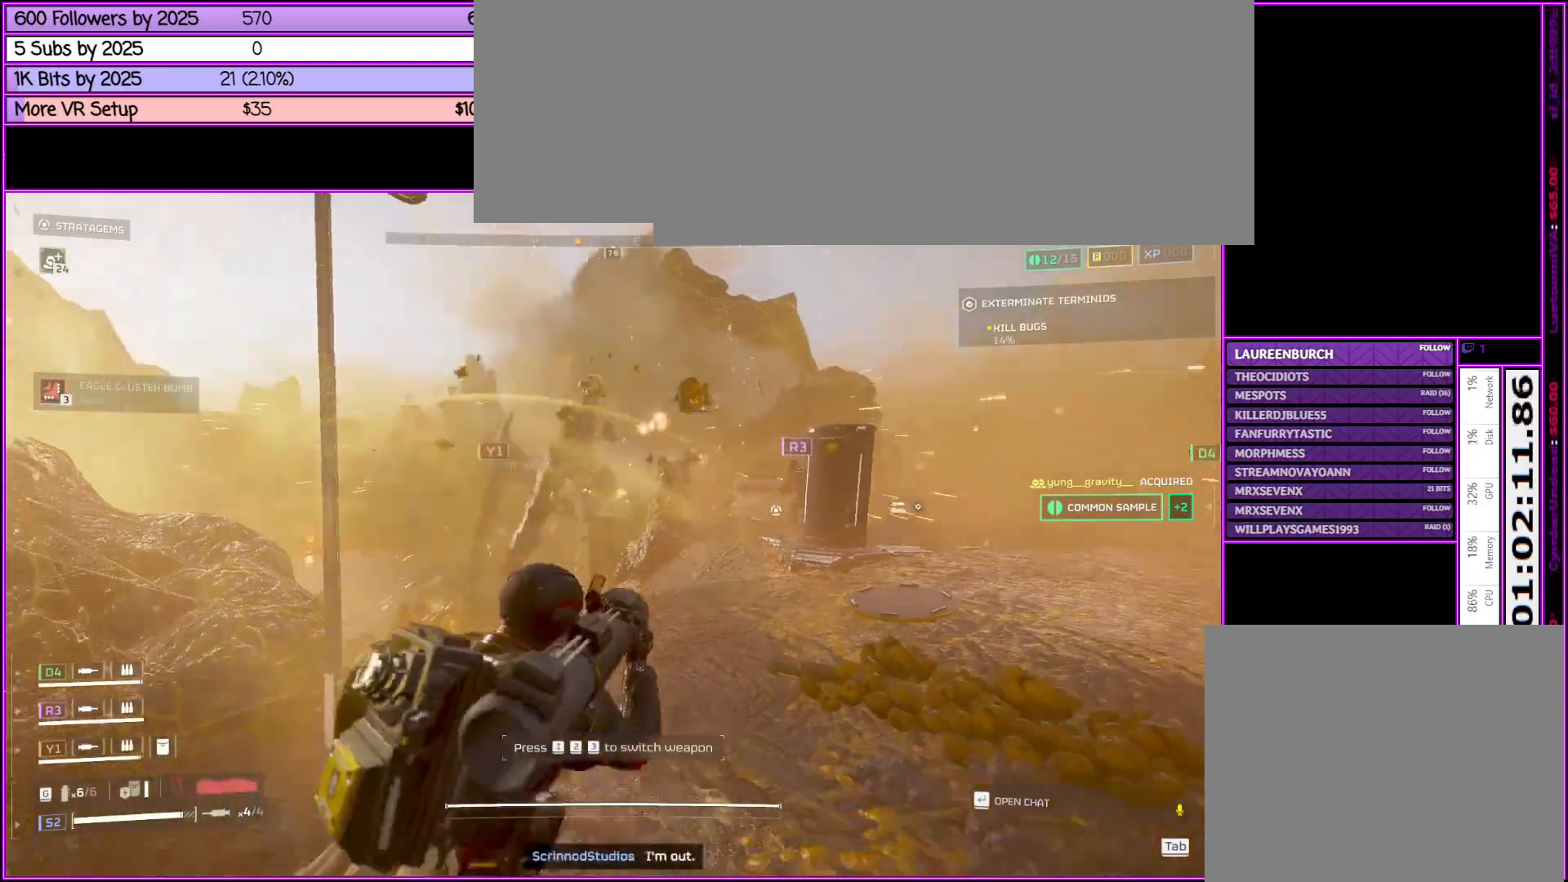
{"keys": ["d", "shift_l"], "mouse": [], "events": [[50, "shift_l", "down"]]}
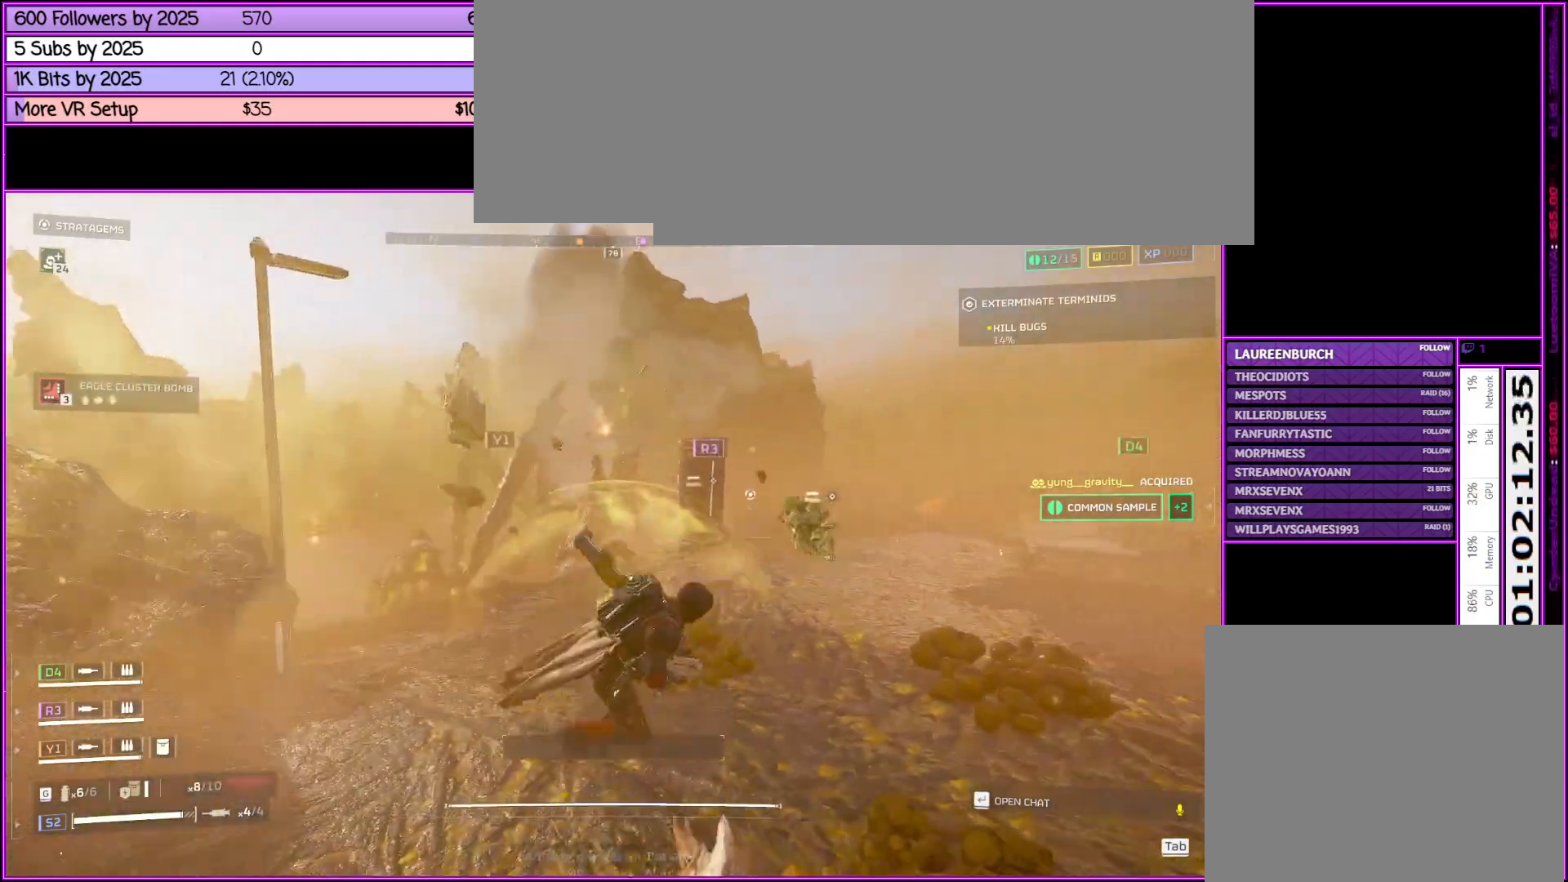
{"keys": ["shift_l", "w"], "mouse": [], "events": [[83, "w", "down"], [500, "d", "up"]]}
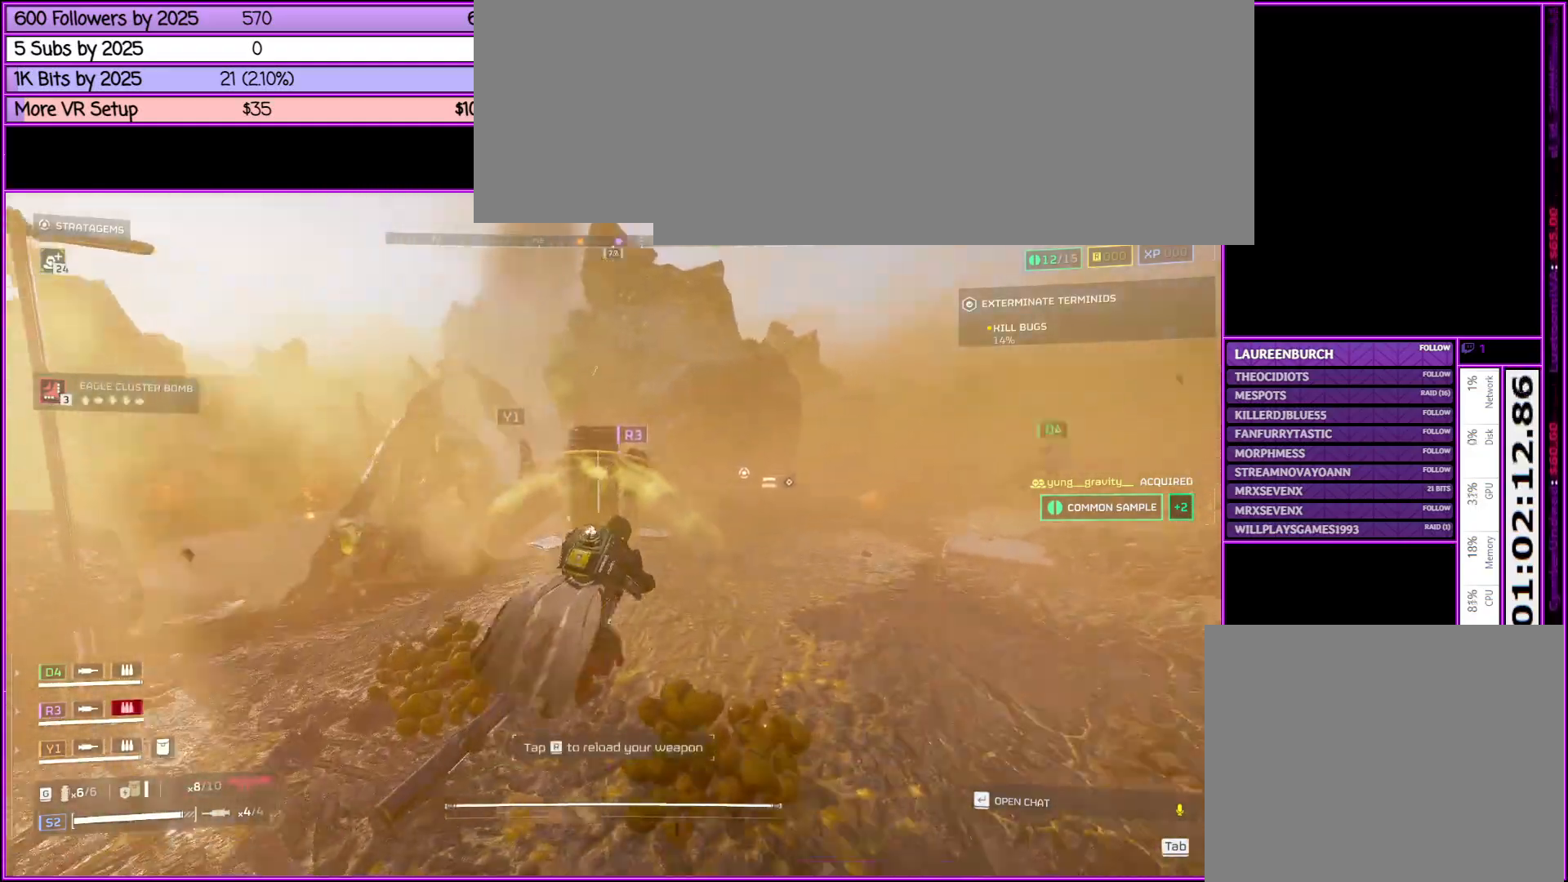
{"keys": ["d", "shift_l", "w"], "mouse": [], "events": [[133, "d", "down"], [433, "w", "up"], [466, "w", "down"]]}
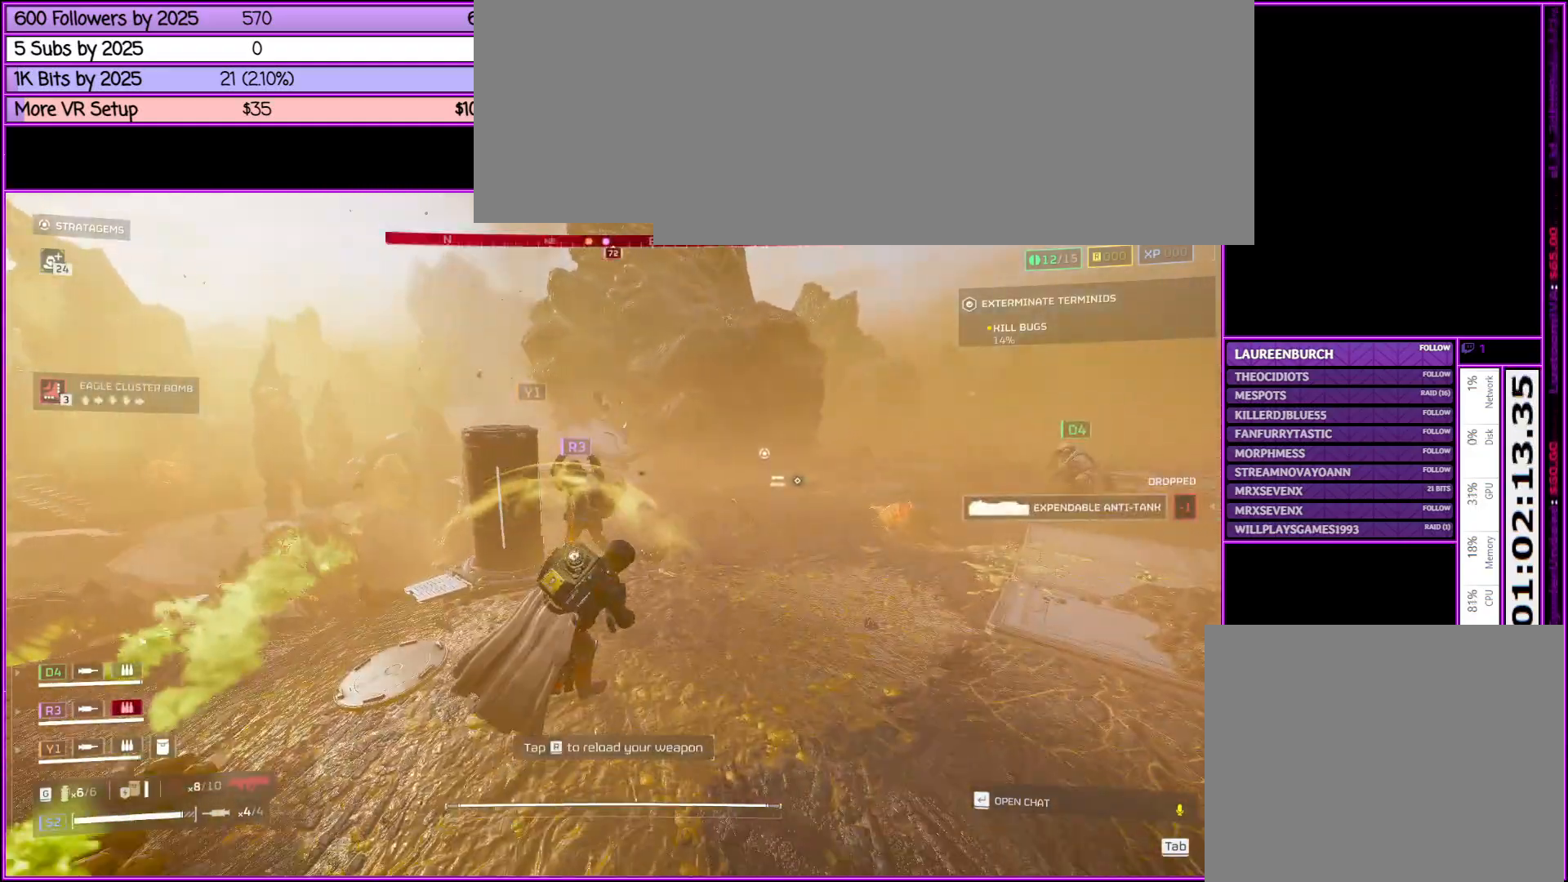
{"keys": ["d", "shift_l", "w"], "mouse": [], "events": []}
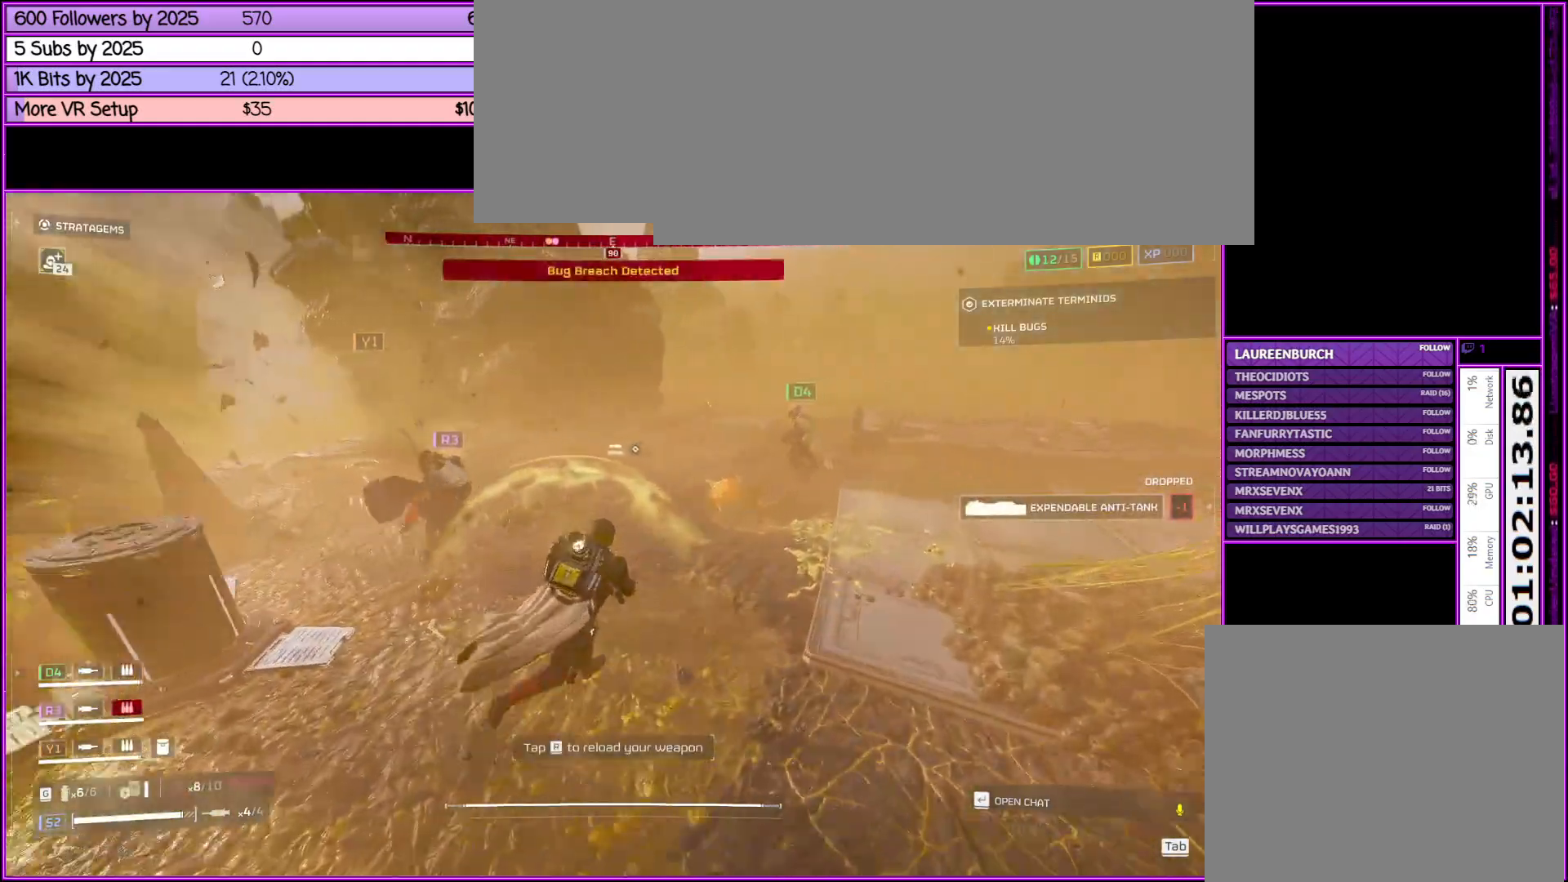
{"keys": ["shift_l", "w"], "mouse": [], "events": [[33, "d", "up"], [166, "d", "down"], [450, "d", "up"]]}
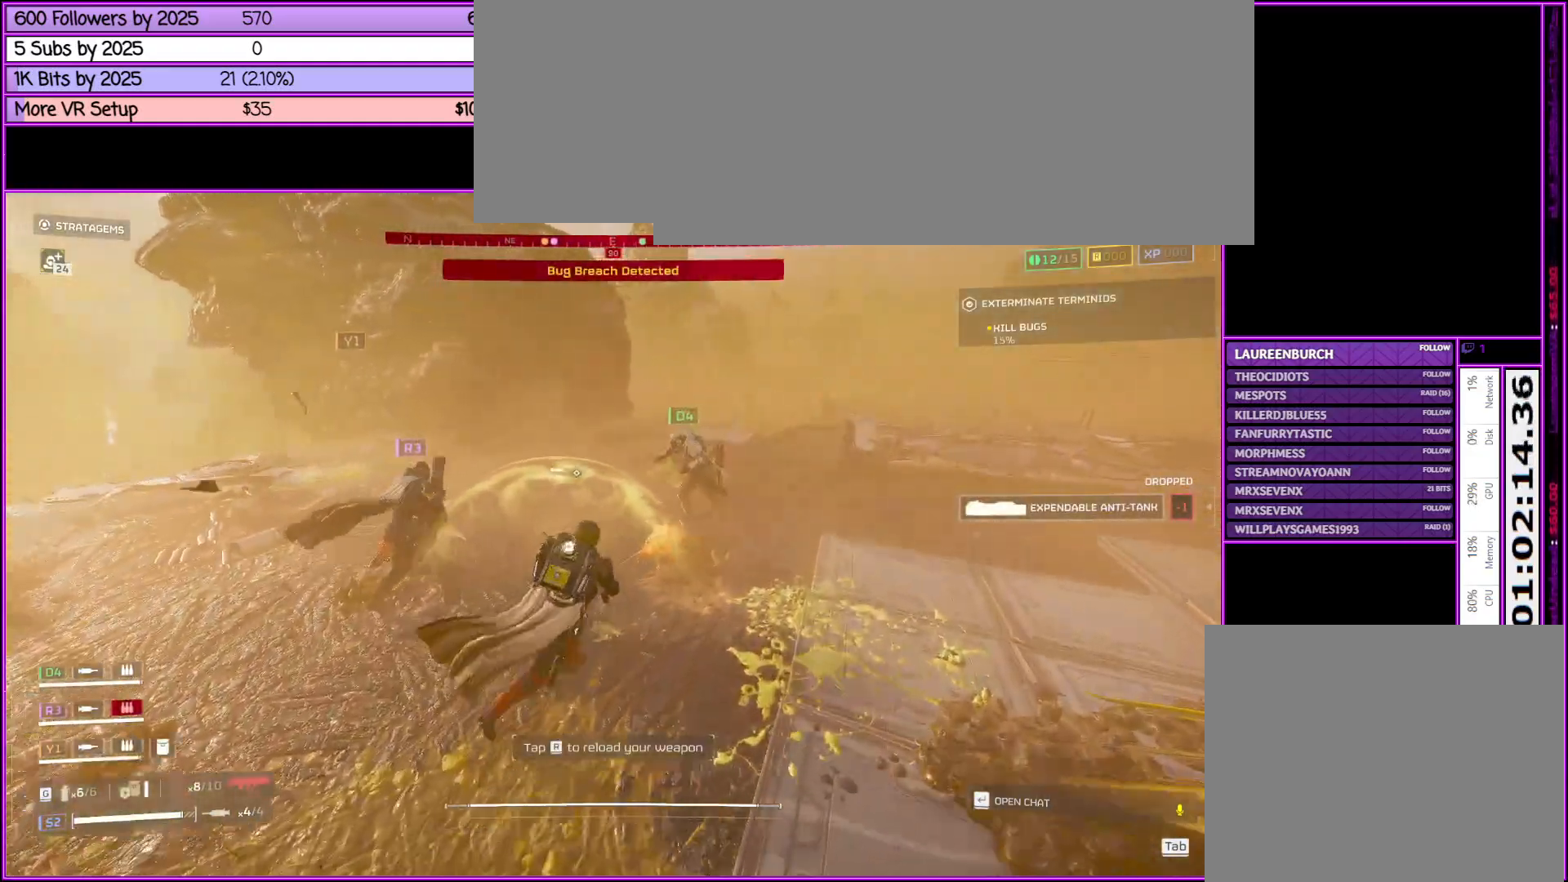
{"keys": ["d", "shift_l", "w"], "mouse": [], "events": [[100, "d", "down"]]}
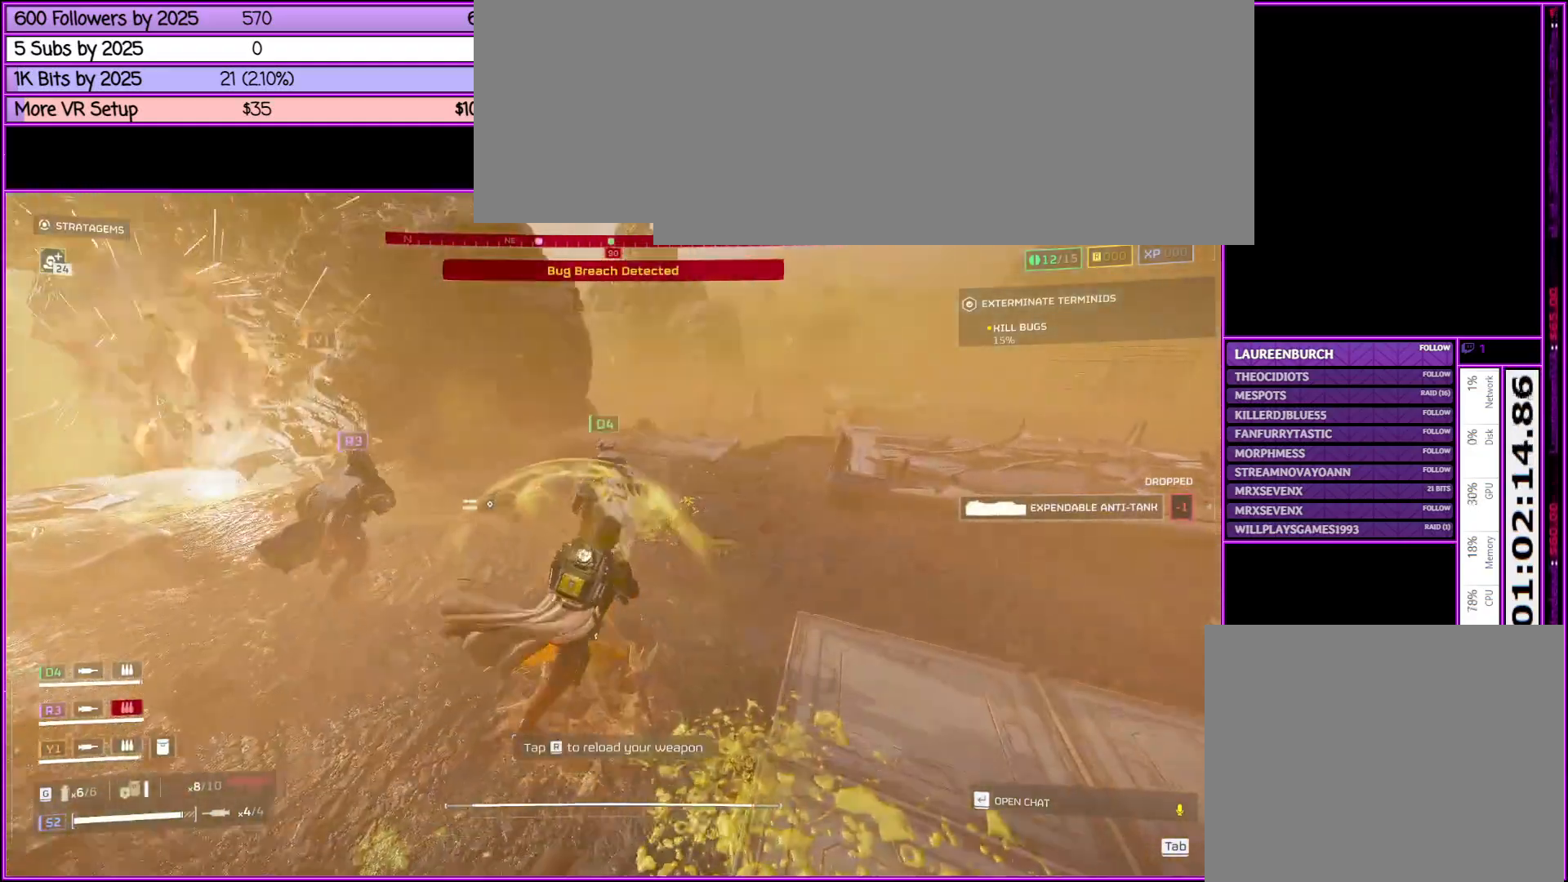
{"keys": ["a", "shift_l"], "mouse": [], "events": [[66, "w", "up"], [150, "w", "down"], [250, "d", "up"], [400, "w", "up"], [483, "a", "down"]]}
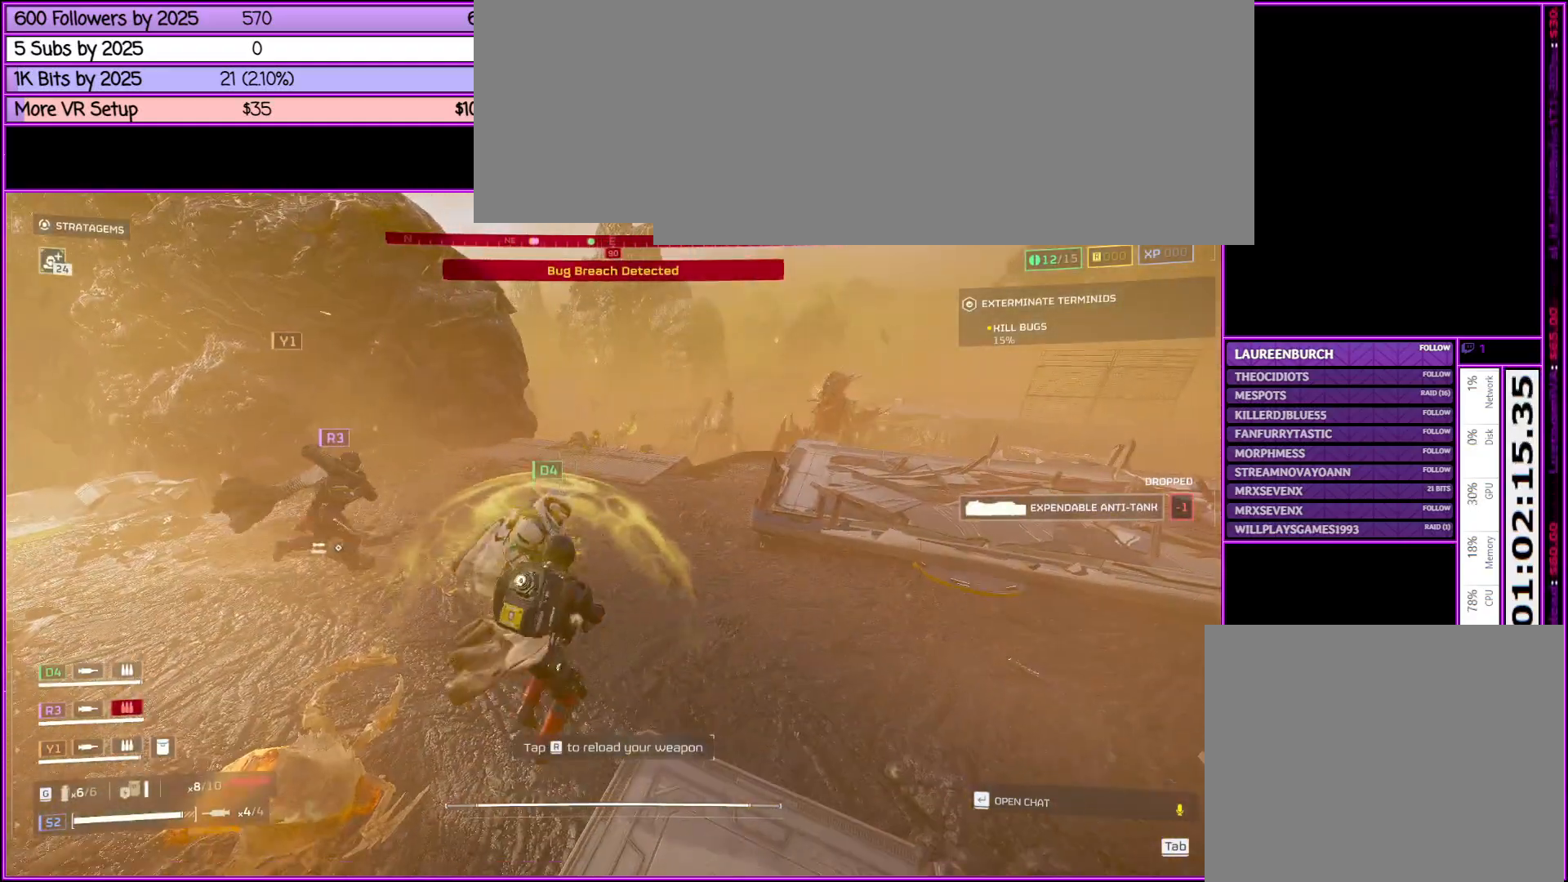
{"keys": ["a", "shift_l", "w"], "mouse": [], "events": [[233, "w", "down"]]}
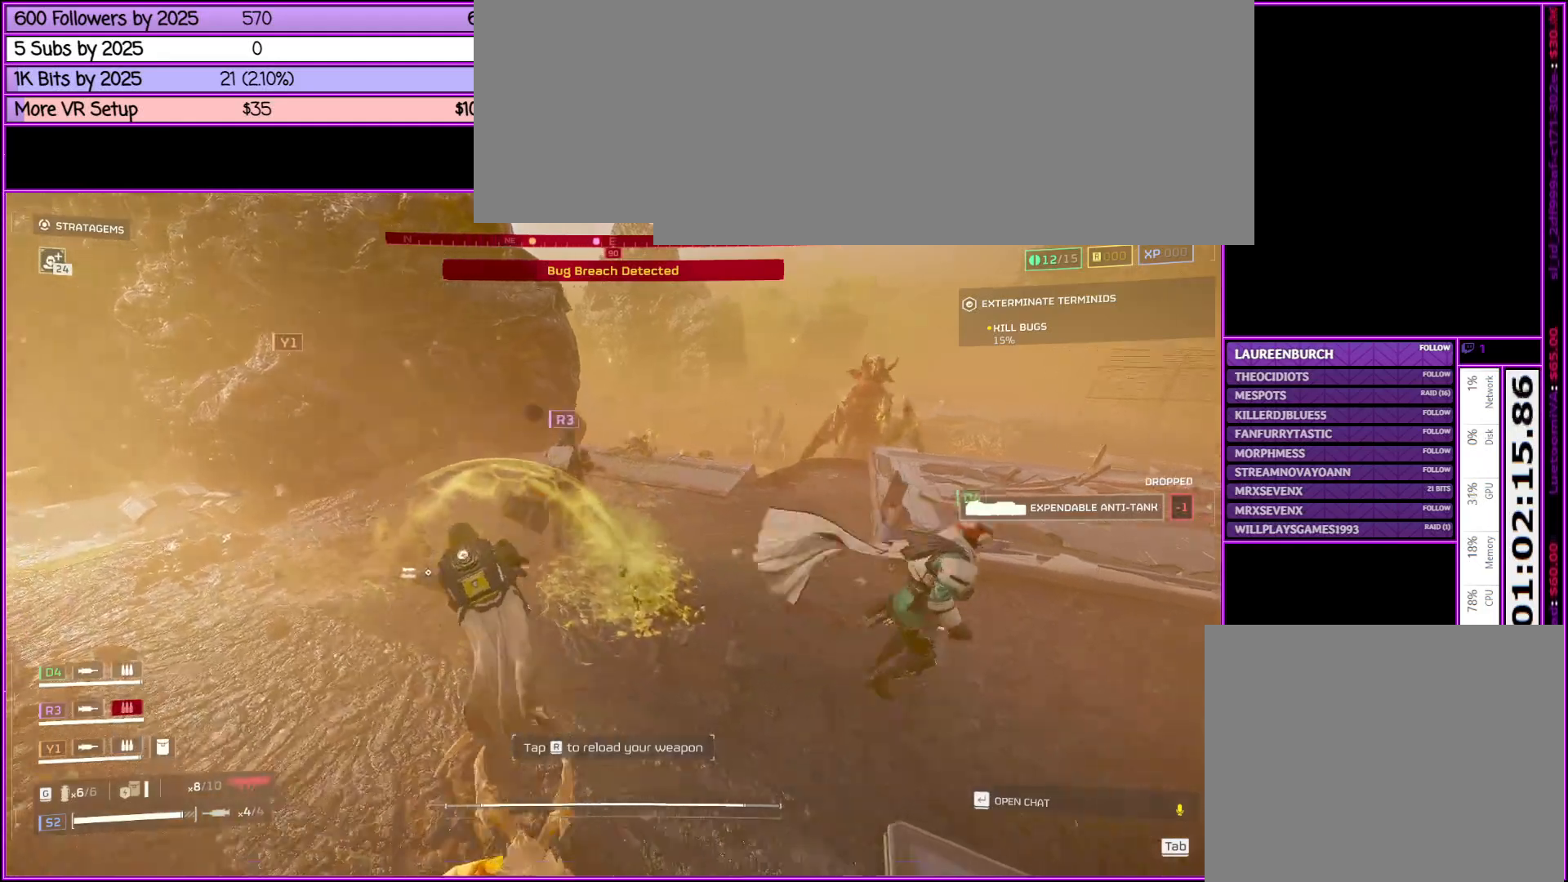
{"keys": ["e", "shift_l"], "mouse": [], "events": [[333, "a", "up"], [383, "e", "down"], [433, "w", "up"]]}
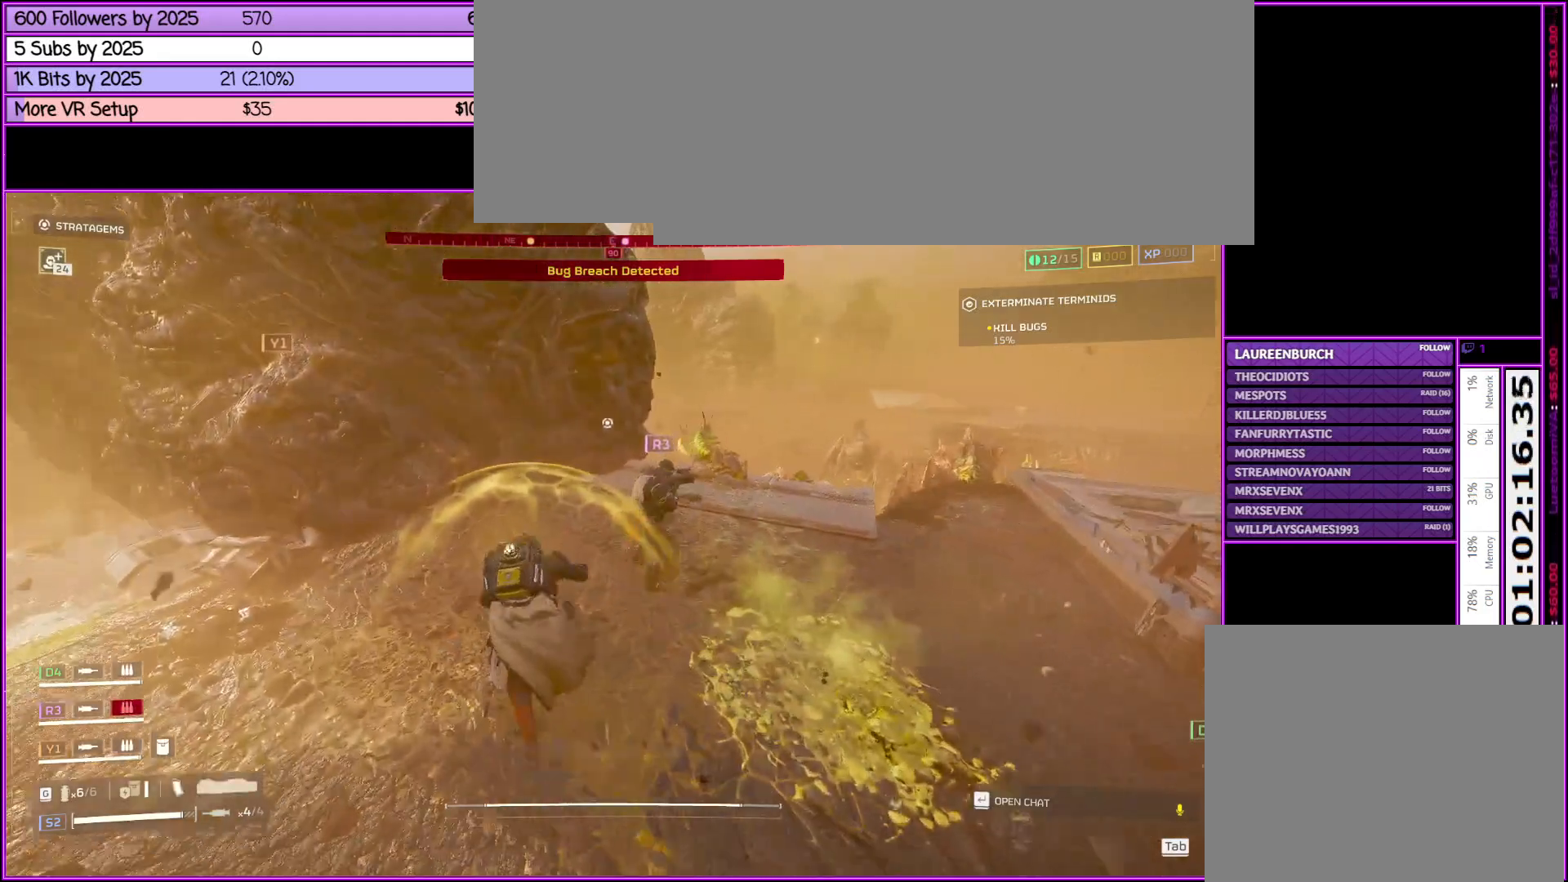
{"keys": [], "mouse": [], "events": [[16, "e", "up"], [66, "shift_l", "up"], [300, "1", "down"], [450, "1", "up"]]}
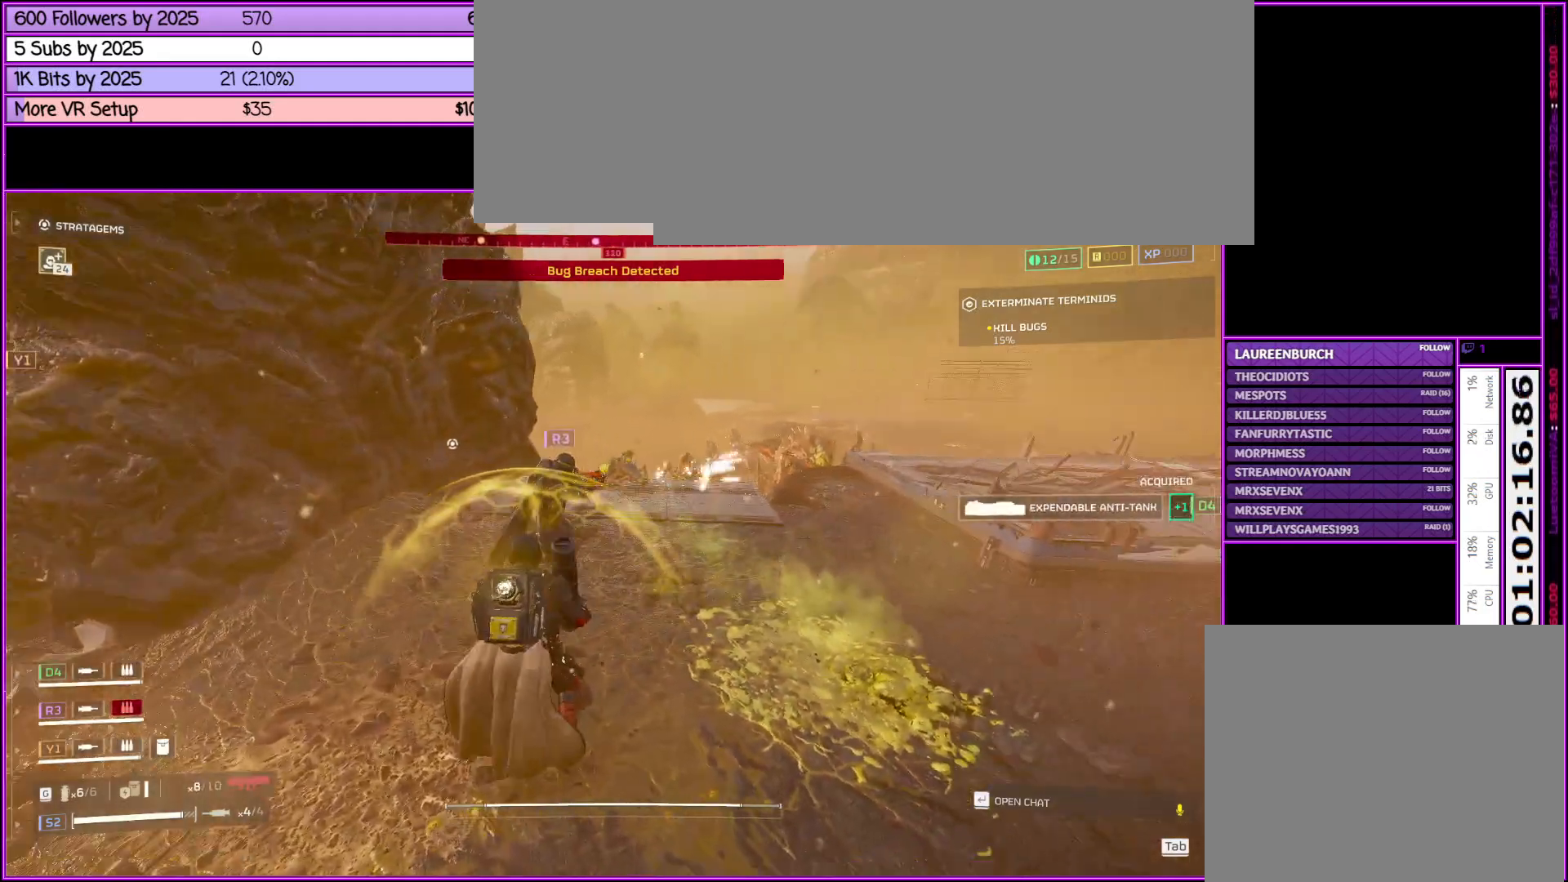
{"keys": [], "mouse": [], "events": [[116, "d", "down"], [116, "w", "down"], [416, "w", "up"], [500, "d", "up"]]}
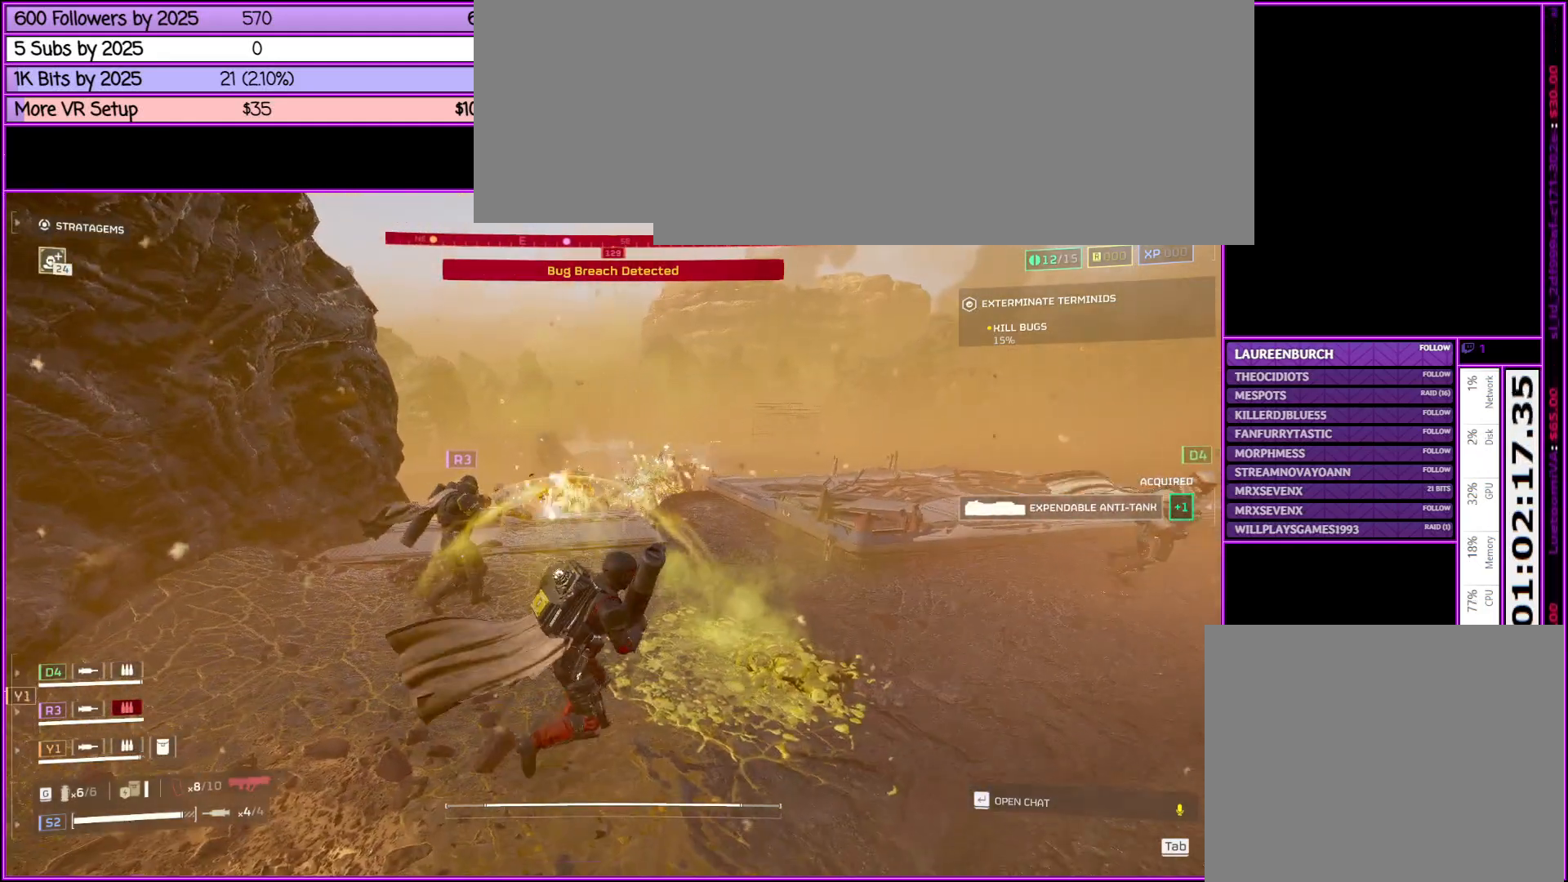
{"keys": ["ctrl_l", "w"], "mouse": [], "events": [[150, "ctrl_l", "down"], [483, "w", "down"]]}
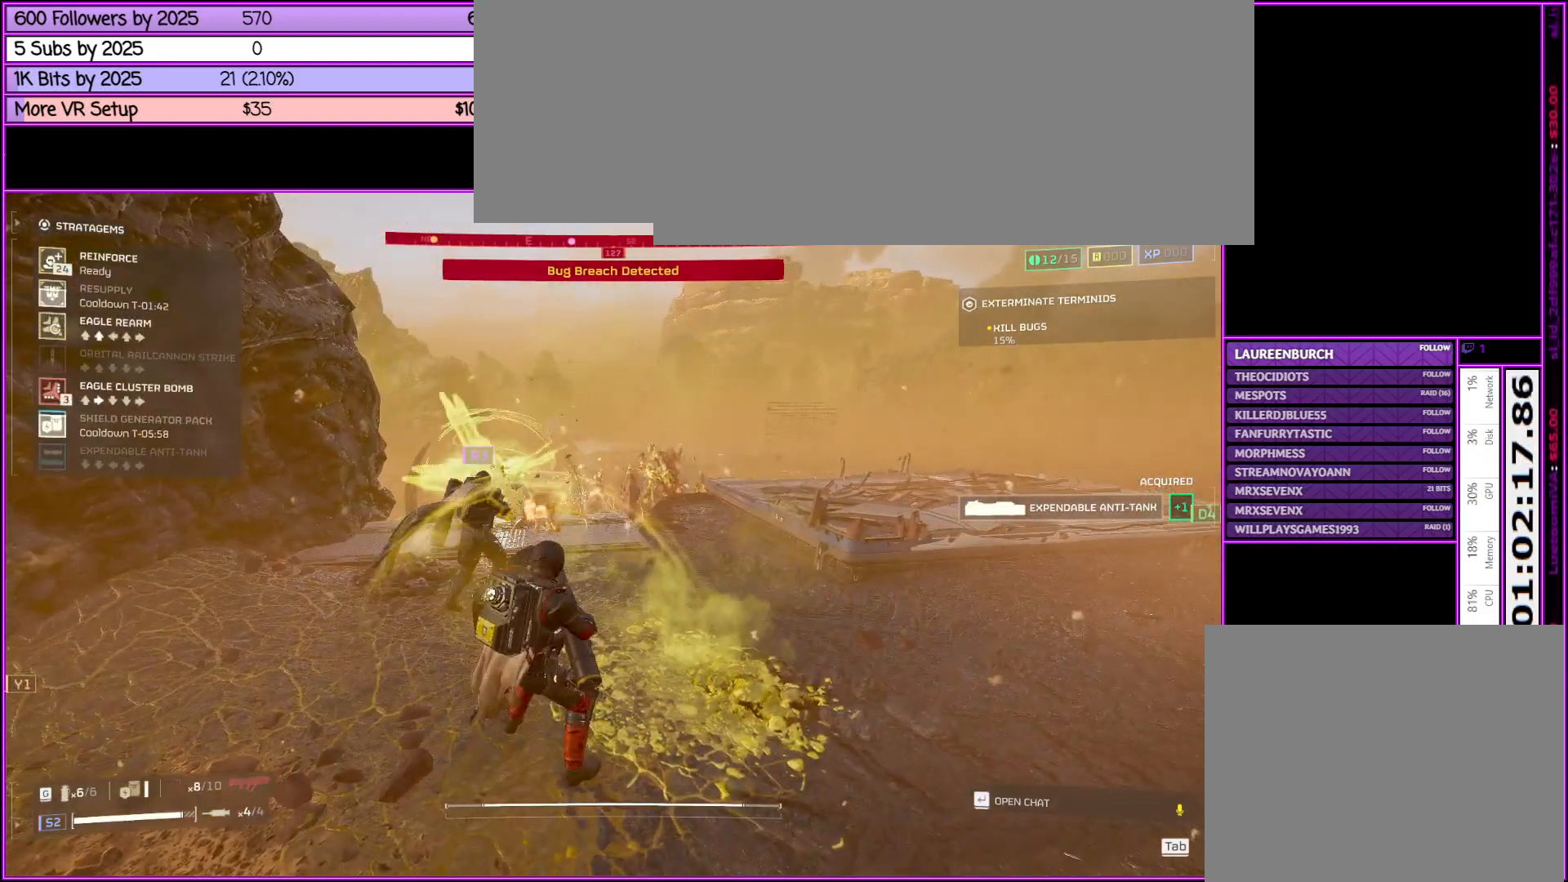
{"keys": ["ctrl_l", "s"], "mouse": [], "events": [[50, "d", "down"], [100, "w", "up"], [200, "d", "up"], [250, "s", "down"], [350, "s", "up"], [433, "s", "down"]]}
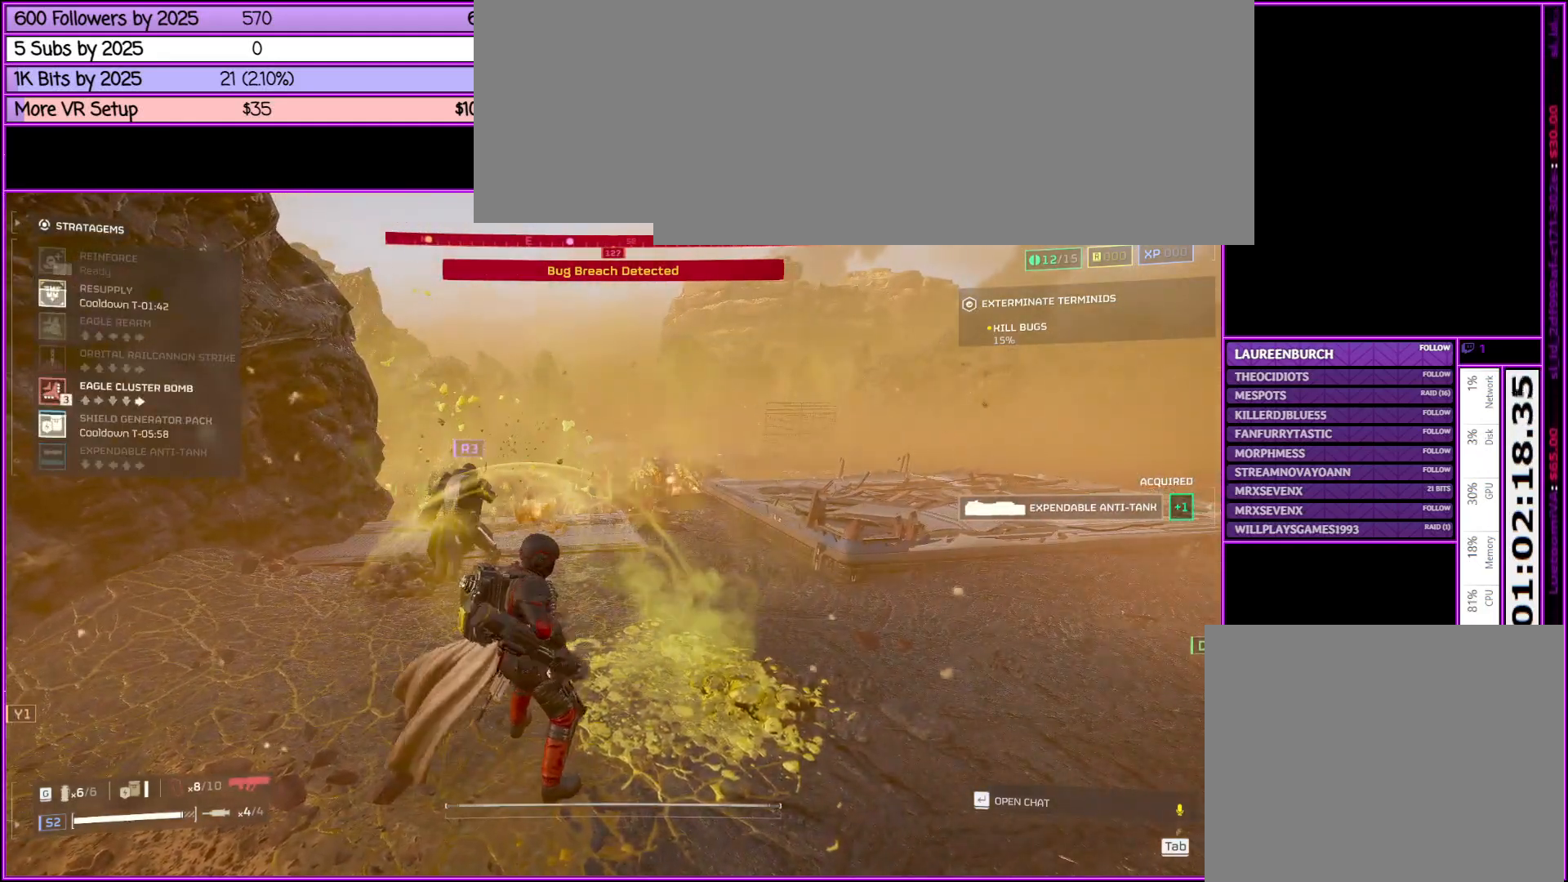
{"keys": ["d", "shift_l"], "mouse": [], "events": [[33, "d", "down"], [33, "s", "up"], [133, "ctrl_l", "up"], [266, "shift_l", "down"]]}
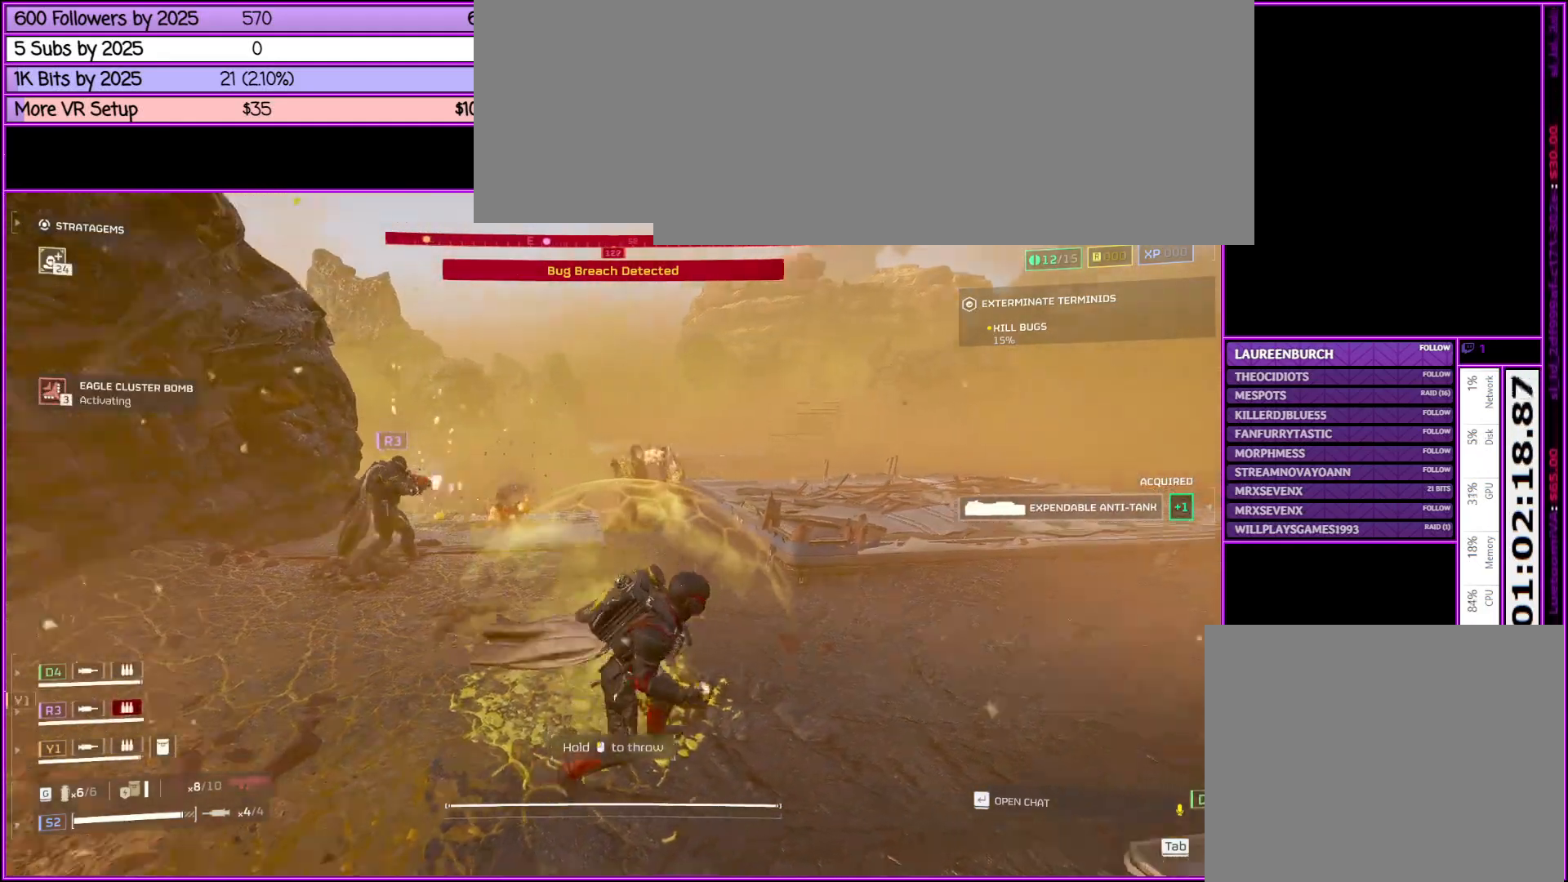
{"keys": ["d", "shift_l", "w"], "mouse": [], "events": [[333, "w", "down"]]}
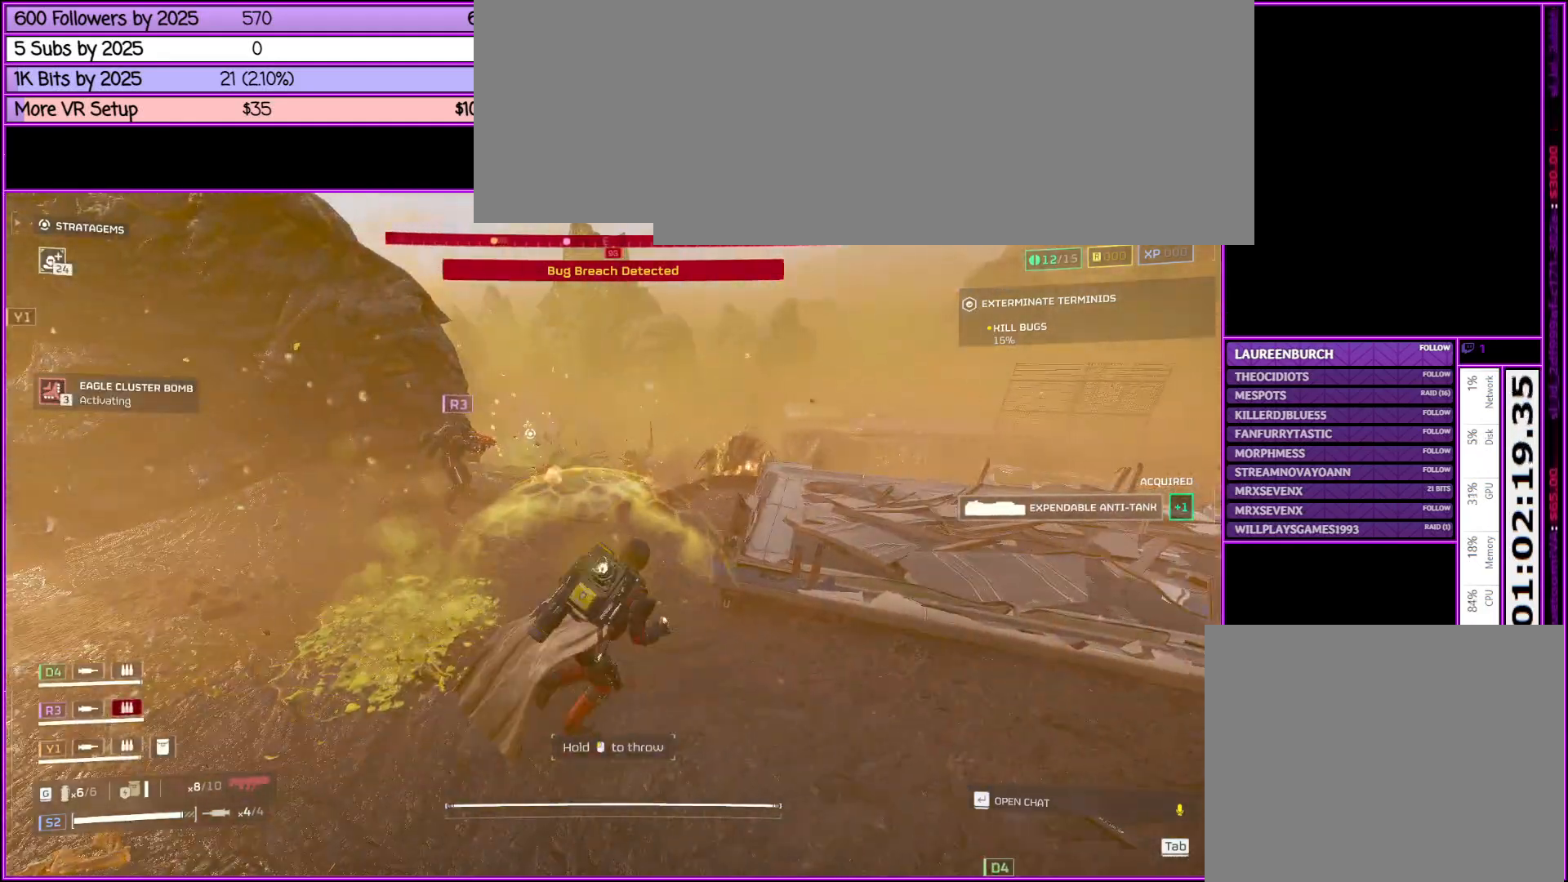
{"keys": ["d", "shift_l", "w"], "mouse": [], "events": [[116, "w", "up"], [300, "w", "down"]]}
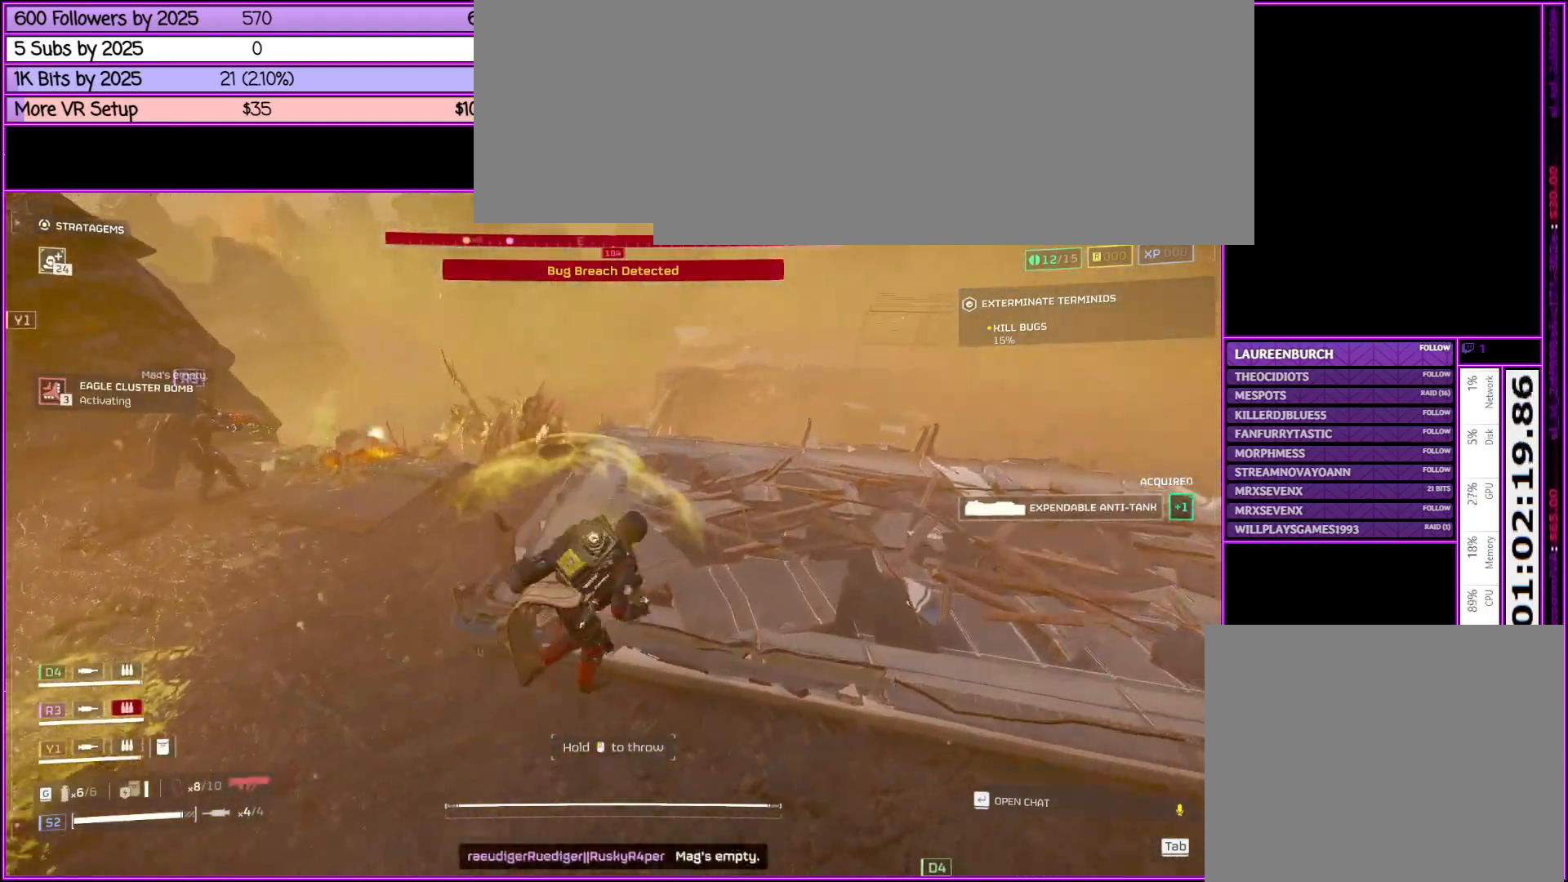
{"keys": ["d", "shift_l", "w"], "mouse": [], "events": []}
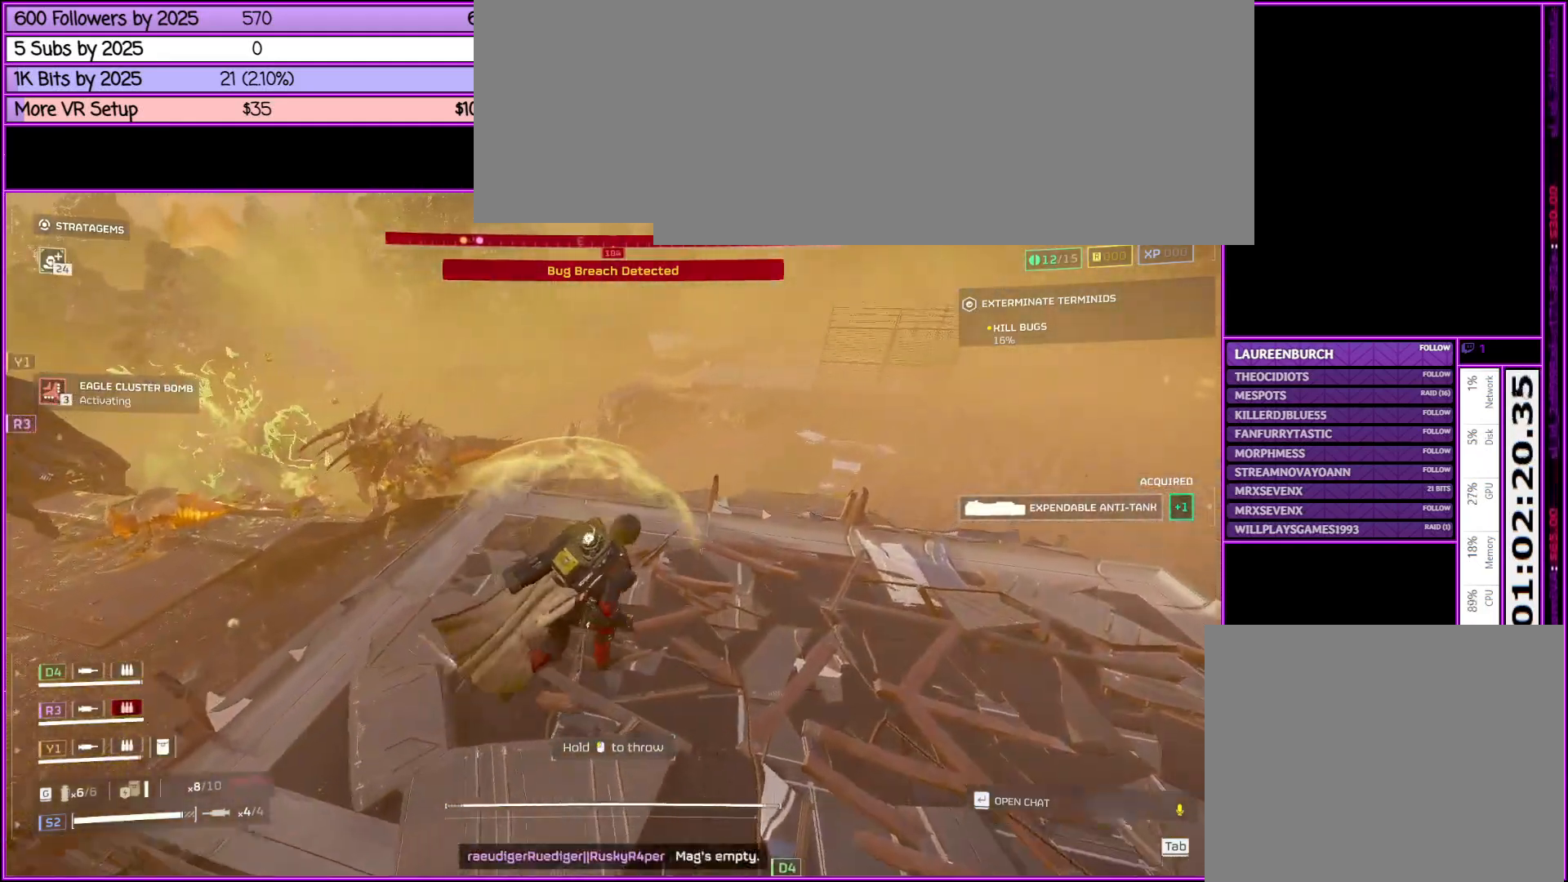
{"keys": ["shift_l"], "mouse": [], "events": [[100, "w", "up"], [483, "d", "up"]]}
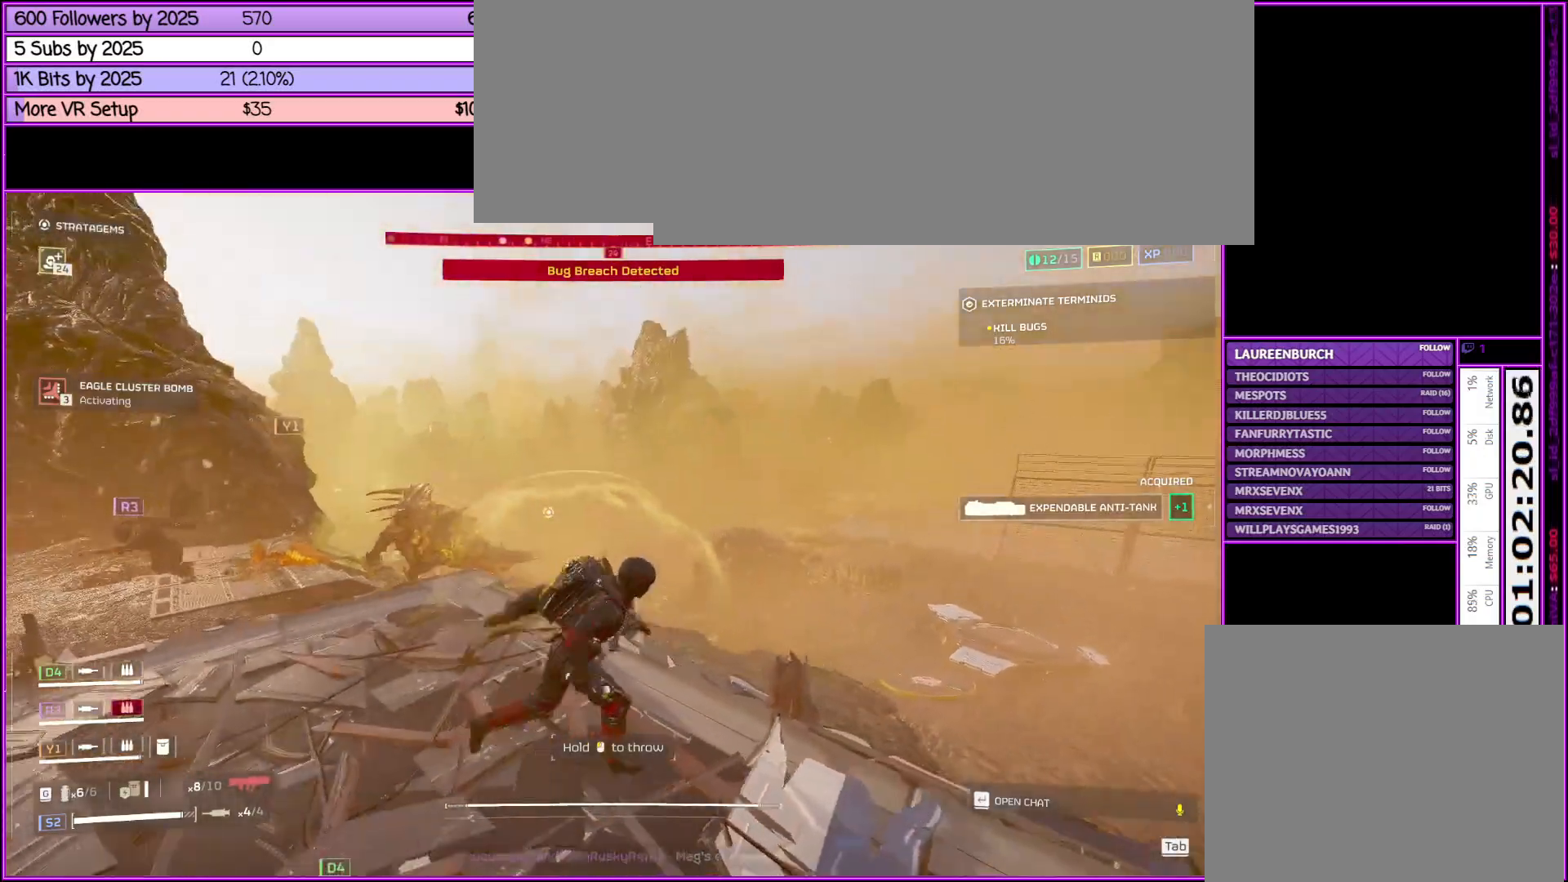
{"keys": ["d", "shift_l", "w"], "mouse": [], "events": [[300, "w", "down"], [483, "d", "down"]]}
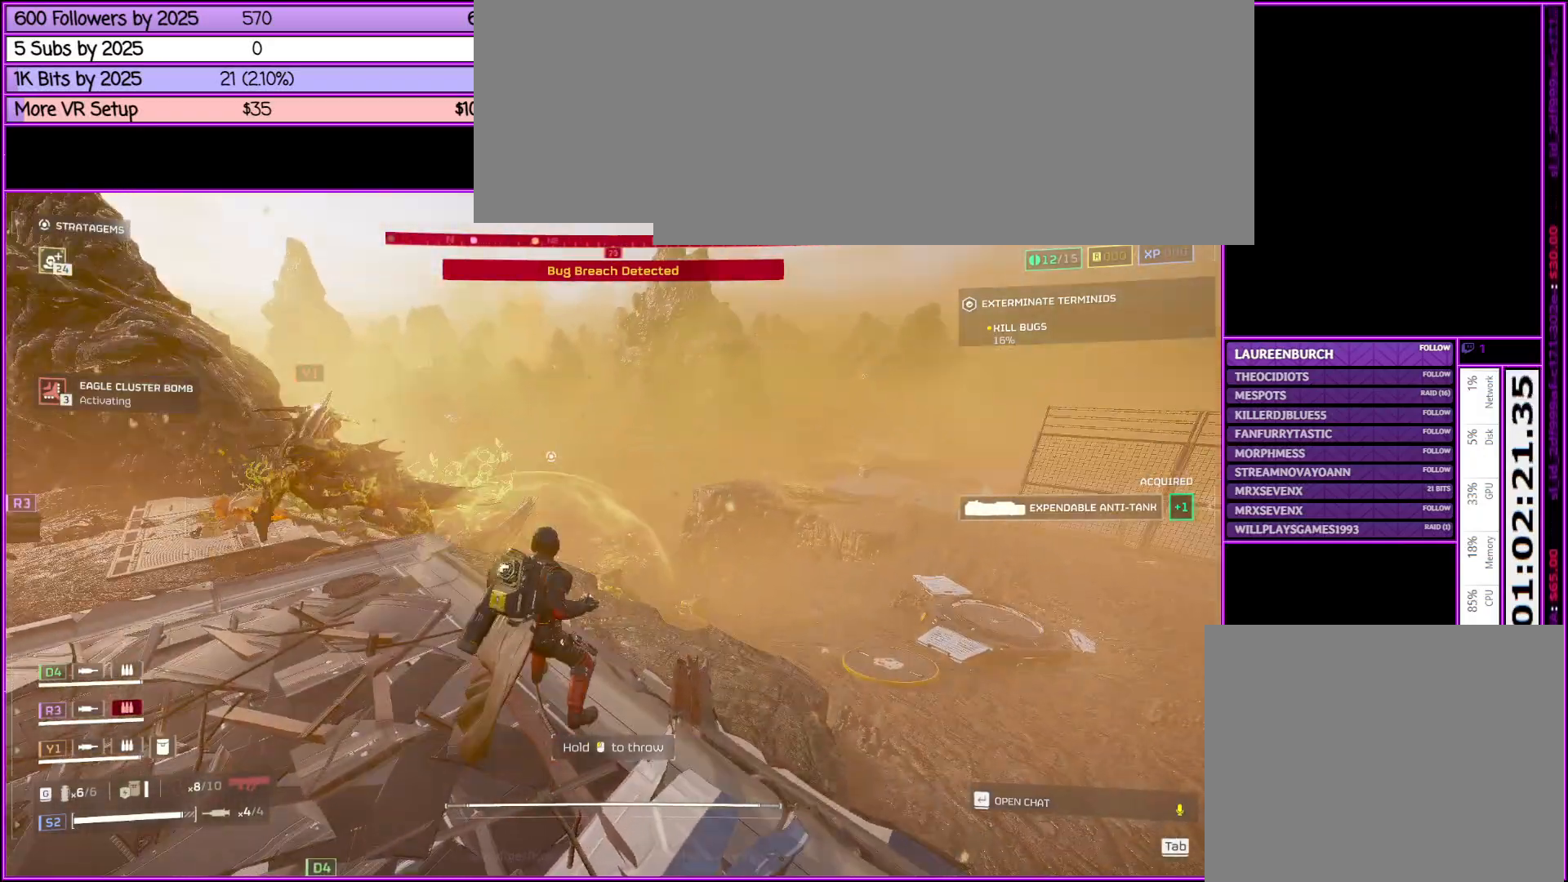
{"keys": ["d", "shift_l", "w"], "mouse": [], "events": []}
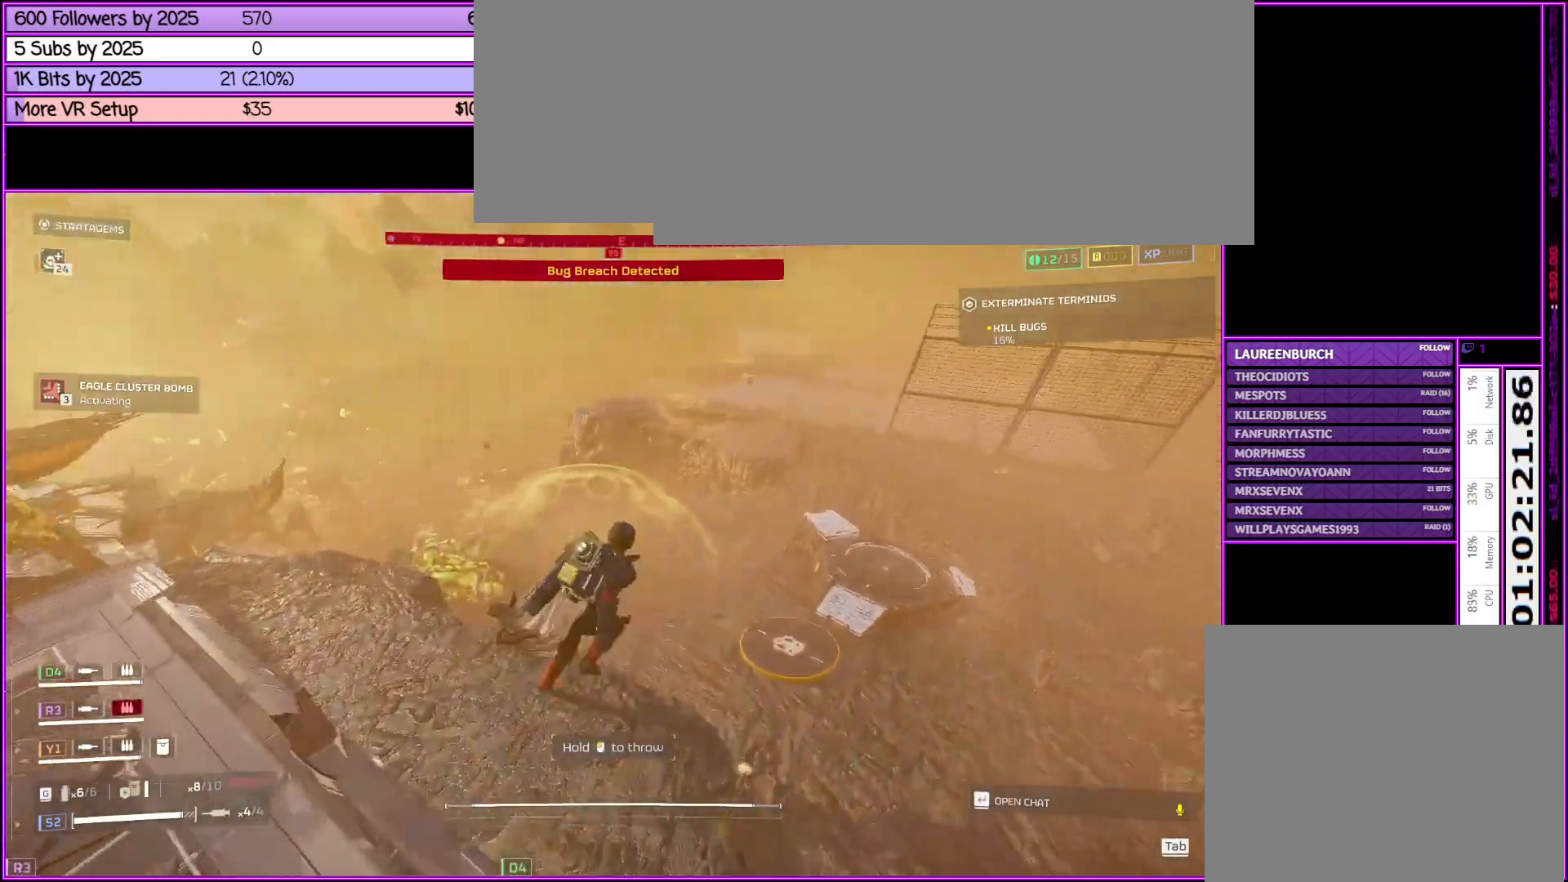
{"keys": ["d", "shift_l"], "mouse": [], "events": [[233, "w", "up"]]}
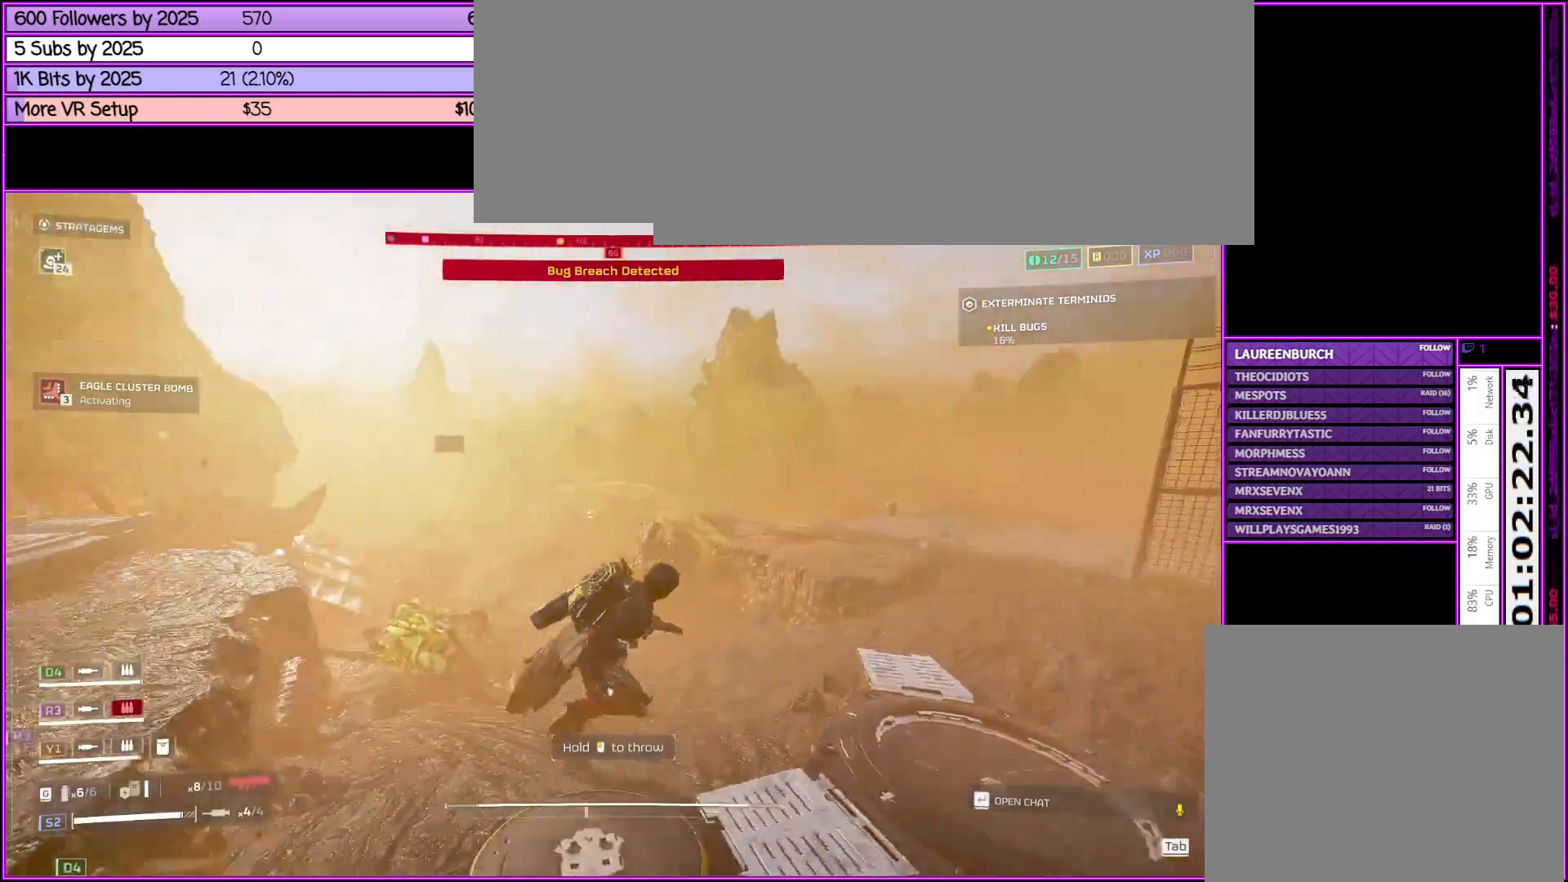
{"keys": ["d", "shift_l", "w"], "mouse": [], "events": [[216, "w", "down"]]}